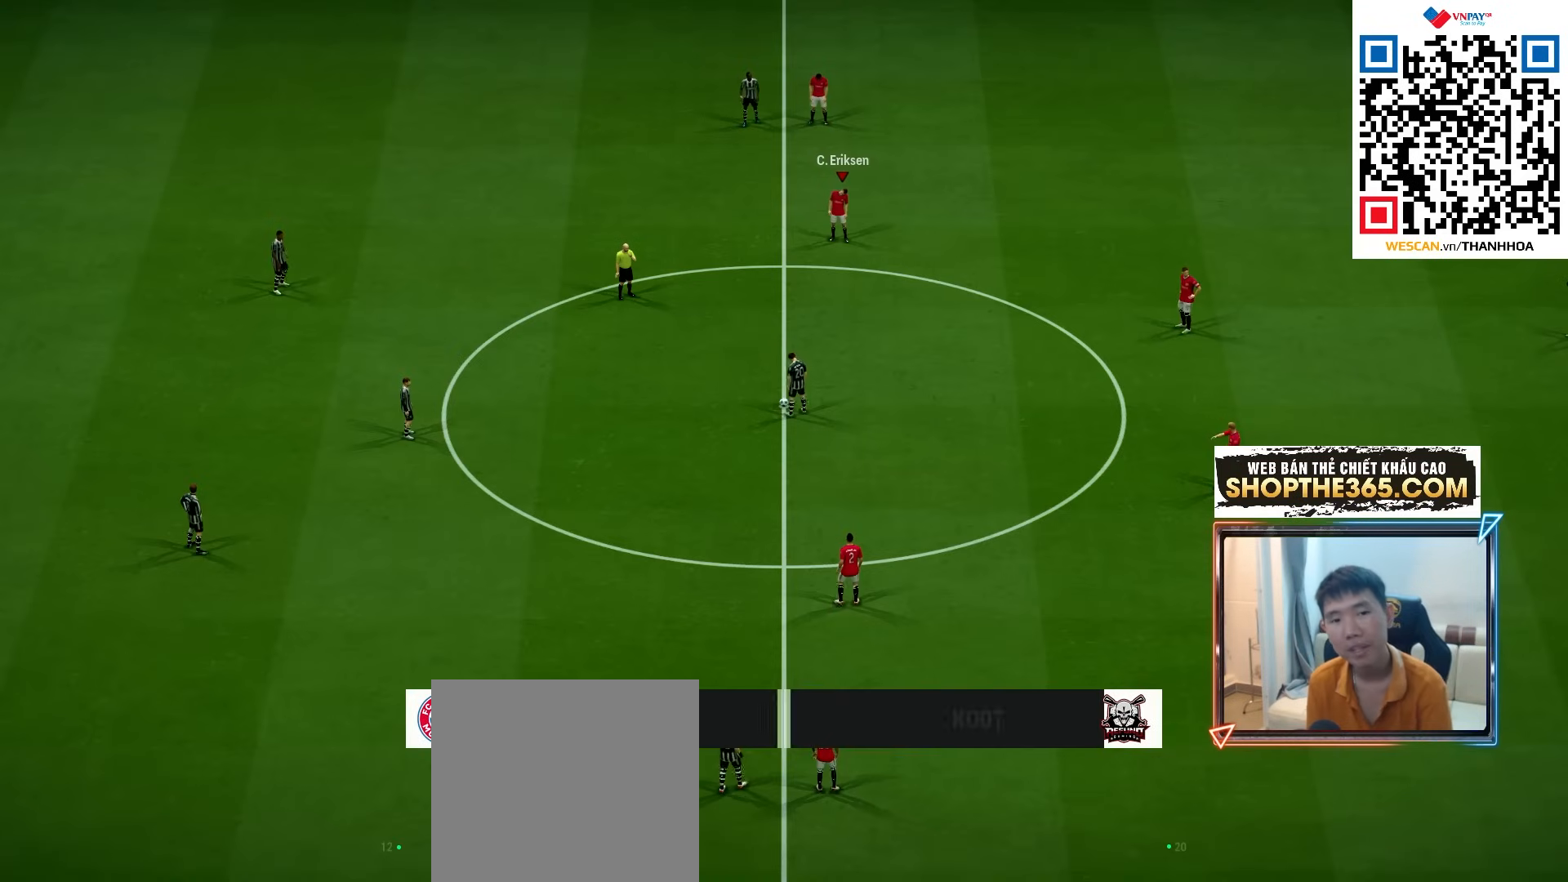
Gameplay with a controller (Xbox layout); each line is a JSON object with the inputs held at the frame after it. "events" lists button and stick changes between this image and that frame as [ms after this image, input, new state], when the widget could be followed in between. Not read: R2.
{"buttons": [], "left_stick": "down-left", "right_stick": "center"}
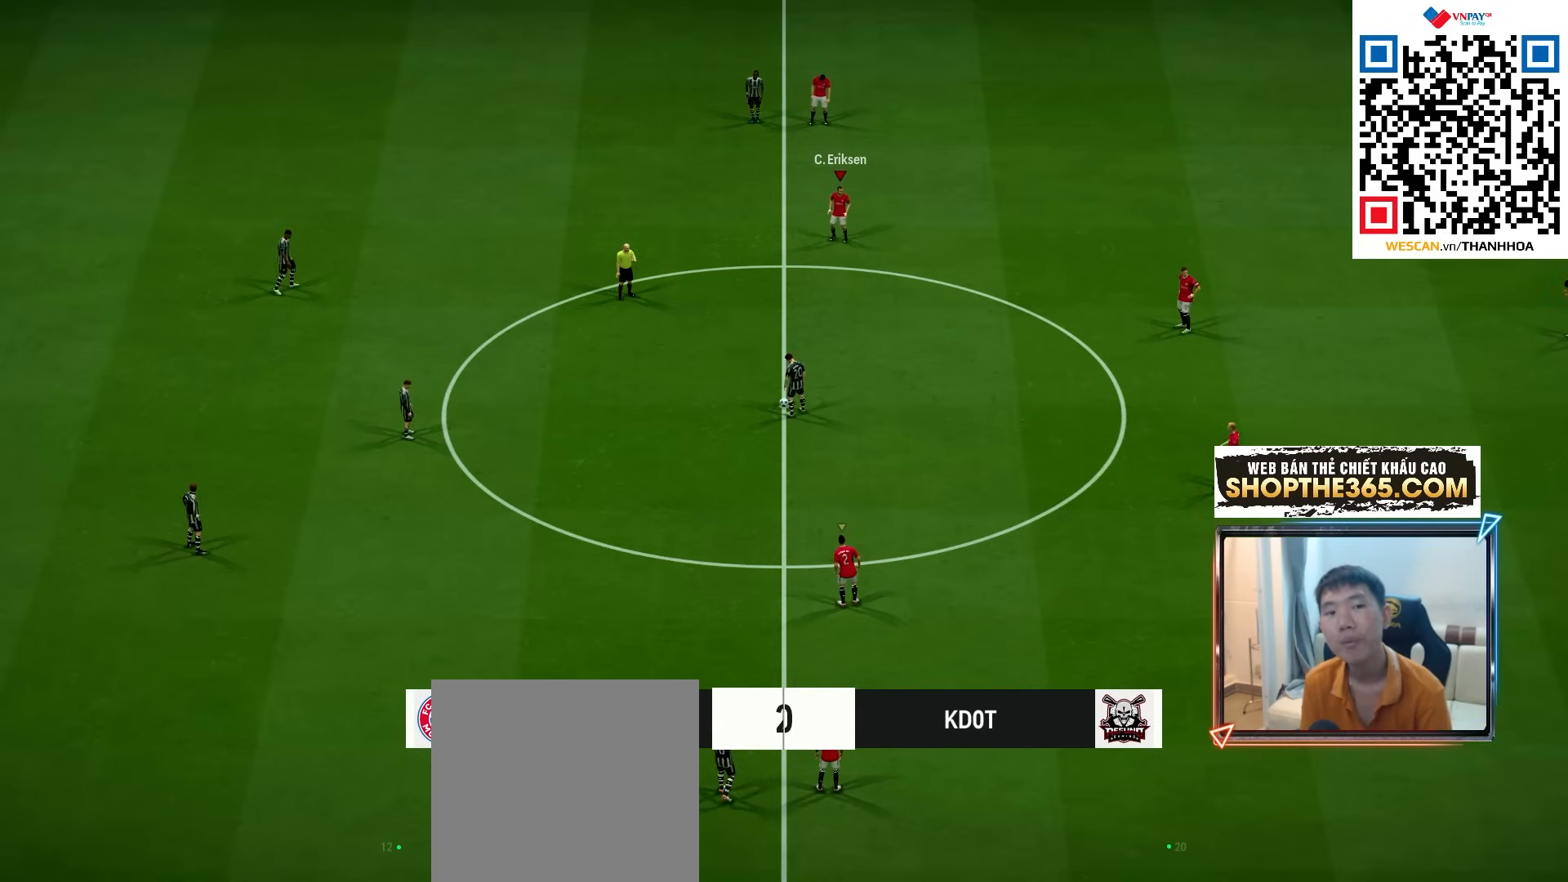
{"buttons": [], "left_stick": "left", "right_stick": "center", "events": [[317, "left_stick", "left"]]}
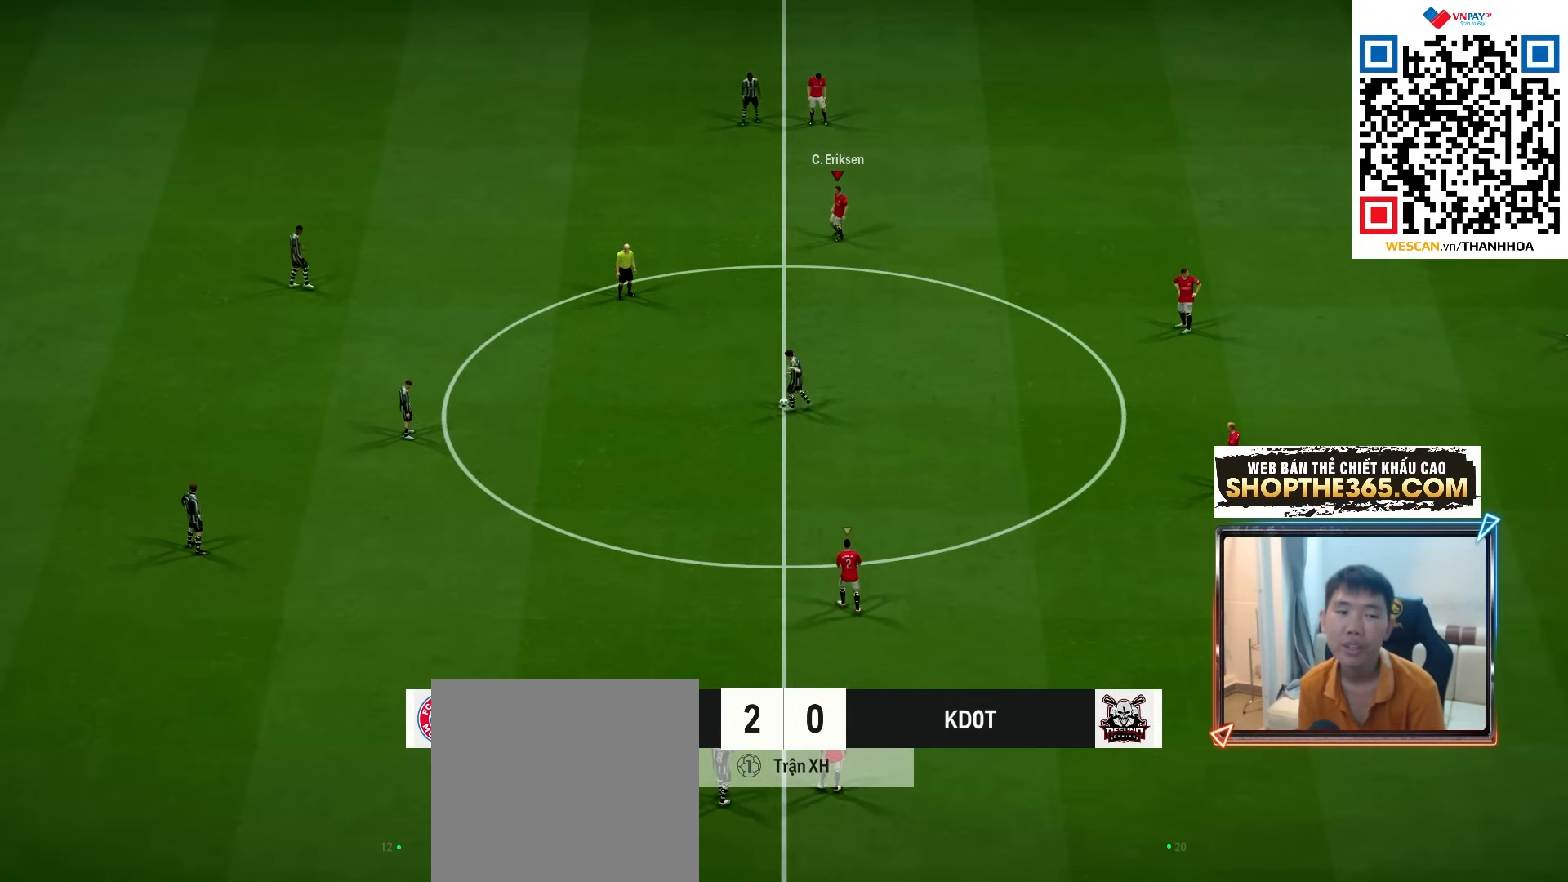
{"buttons": ["A", "R1"], "left_stick": "left", "right_stick": "center"}
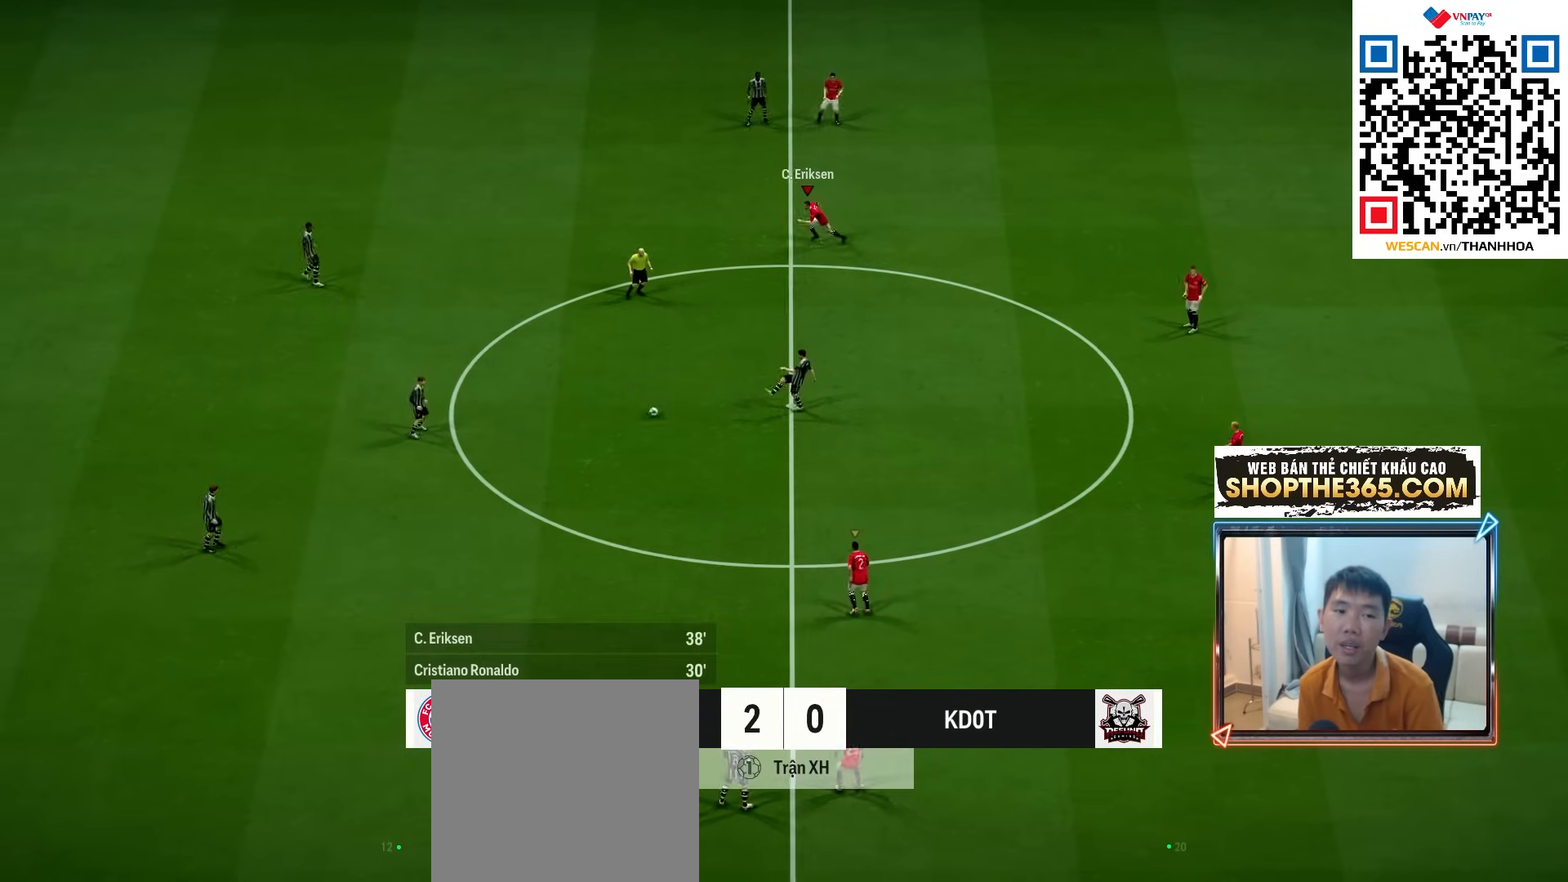
{"buttons": ["A", "R1"], "left_stick": "left", "right_stick": "center", "events": [[67, "left_stick", "center"], [283, "left_stick", "left"]]}
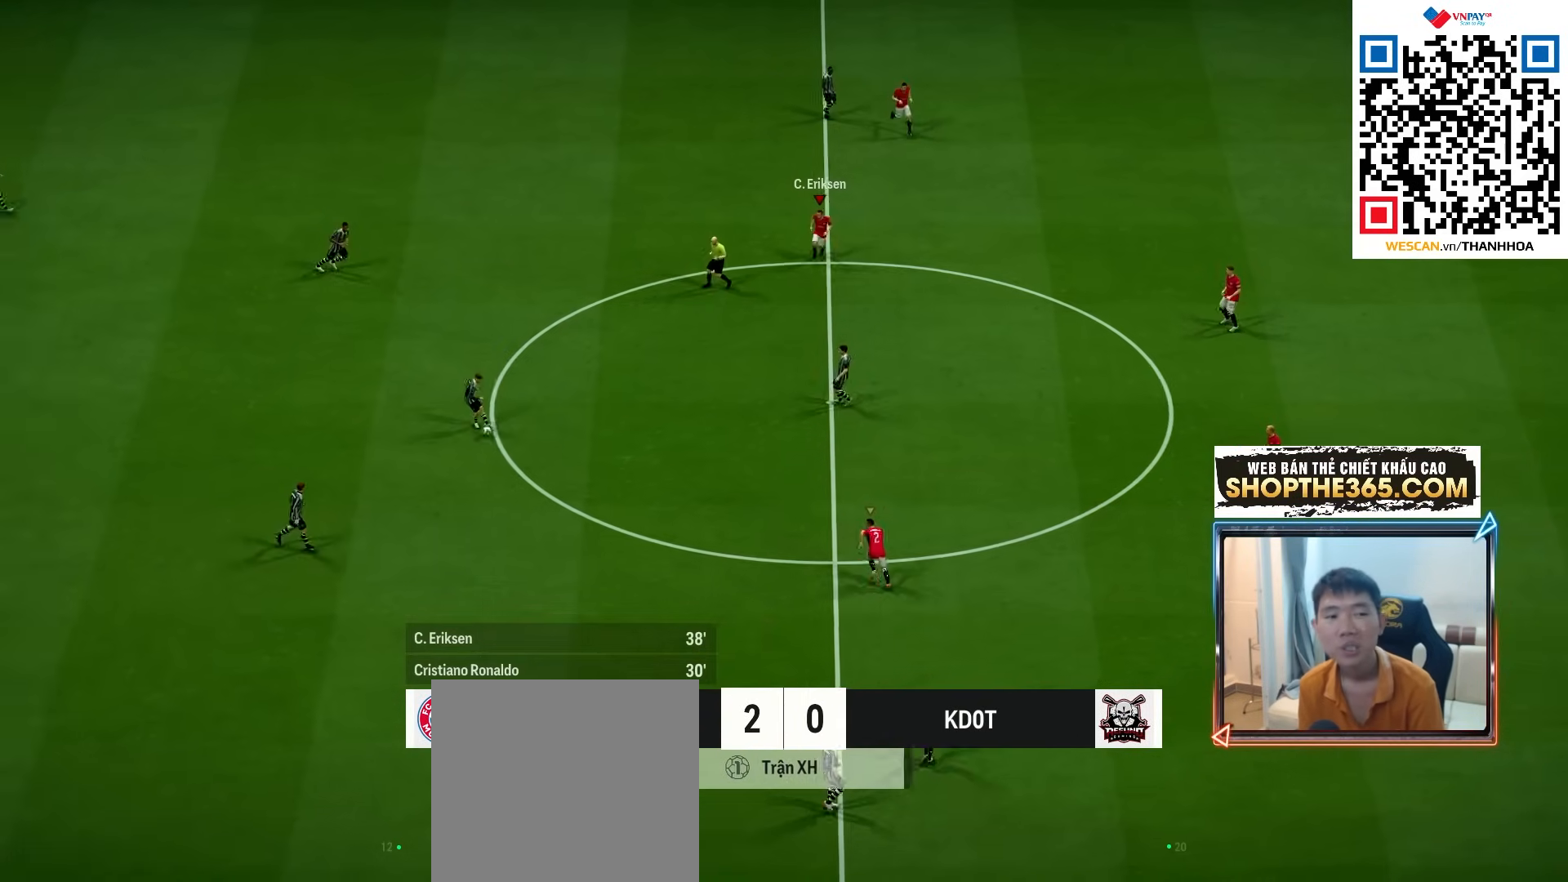
{"buttons": ["R1"], "left_stick": "left", "right_stick": "center", "events": [[133, "A", "up"], [383, "R1", "up"], [400, "R1", "down"]]}
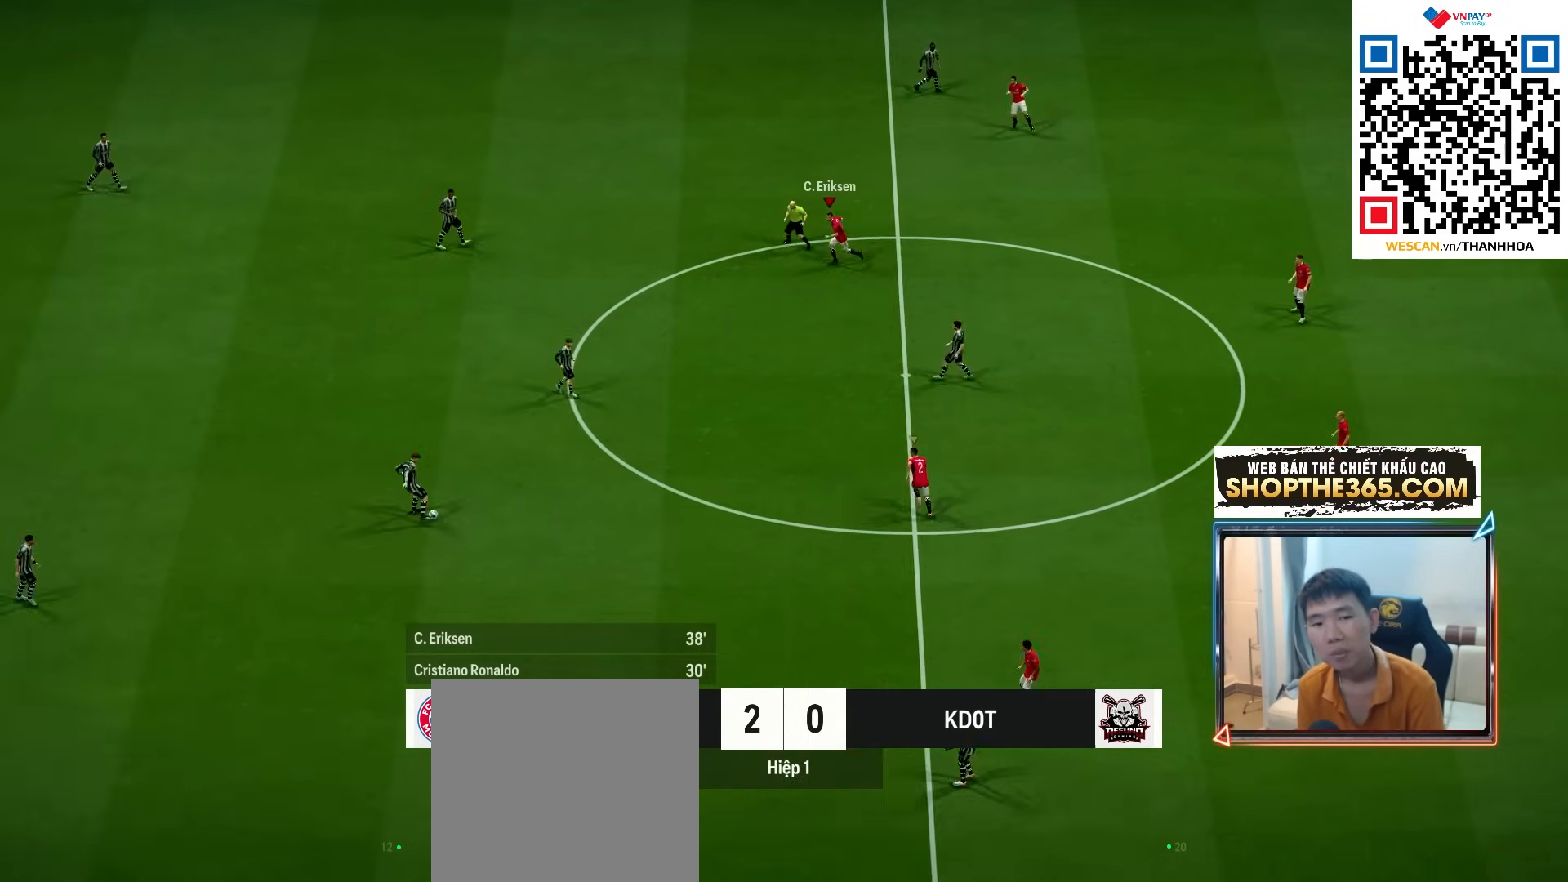
{"buttons": ["R1"], "left_stick": "left", "right_stick": "center", "events": [[33, "right_stick", "down"], [150, "right_stick", "center"]]}
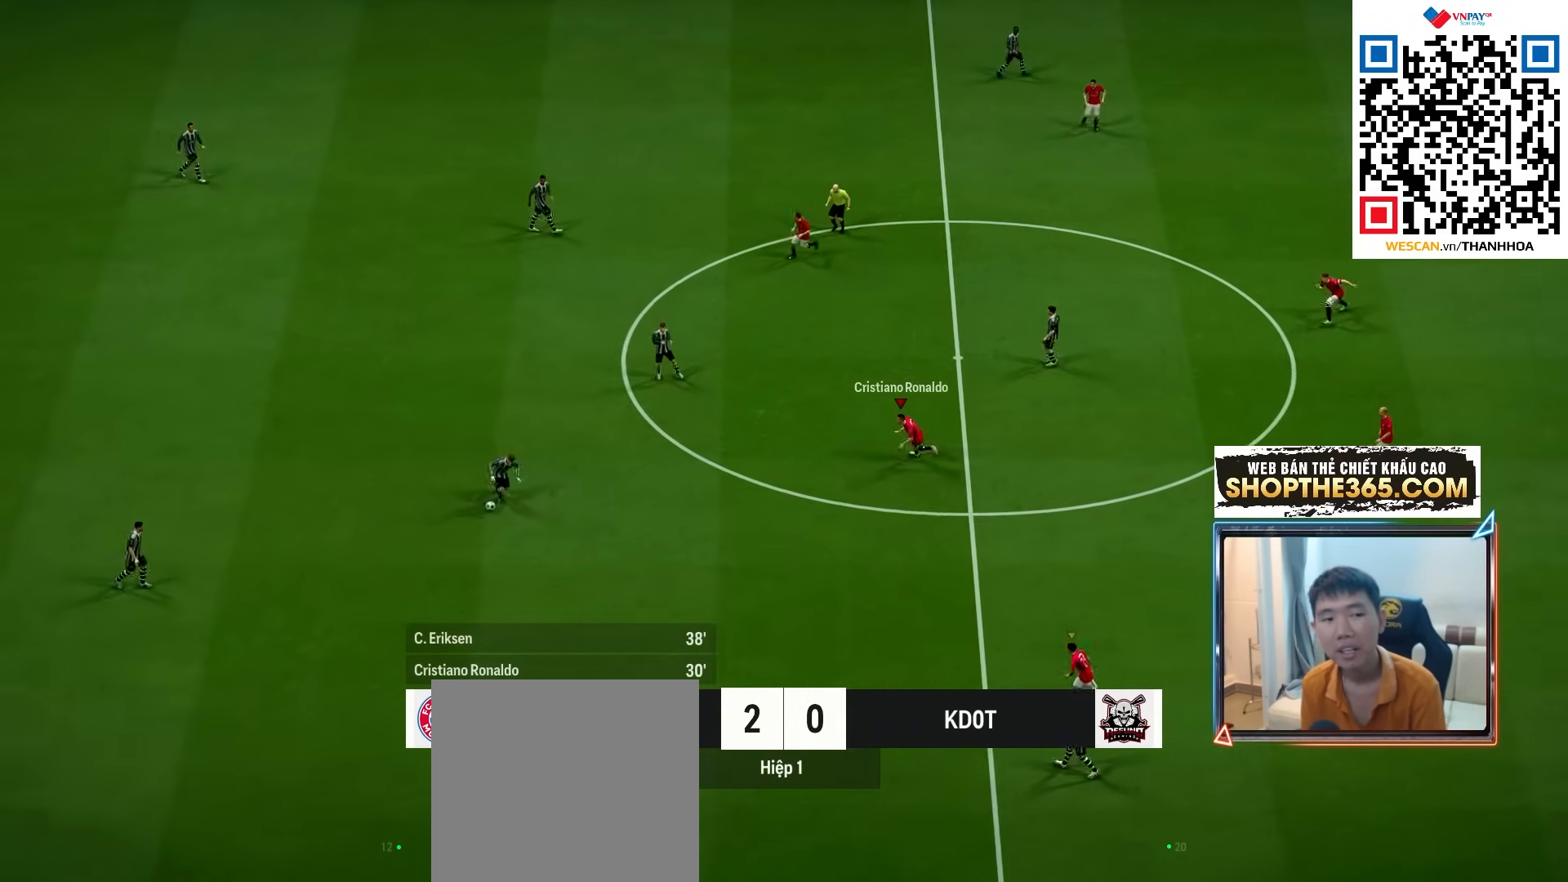
{"buttons": ["L2", "R1"], "left_stick": "down-left", "right_stick": "center", "events": [[217, "left_stick", "down-left"], [450, "L2", "down"]]}
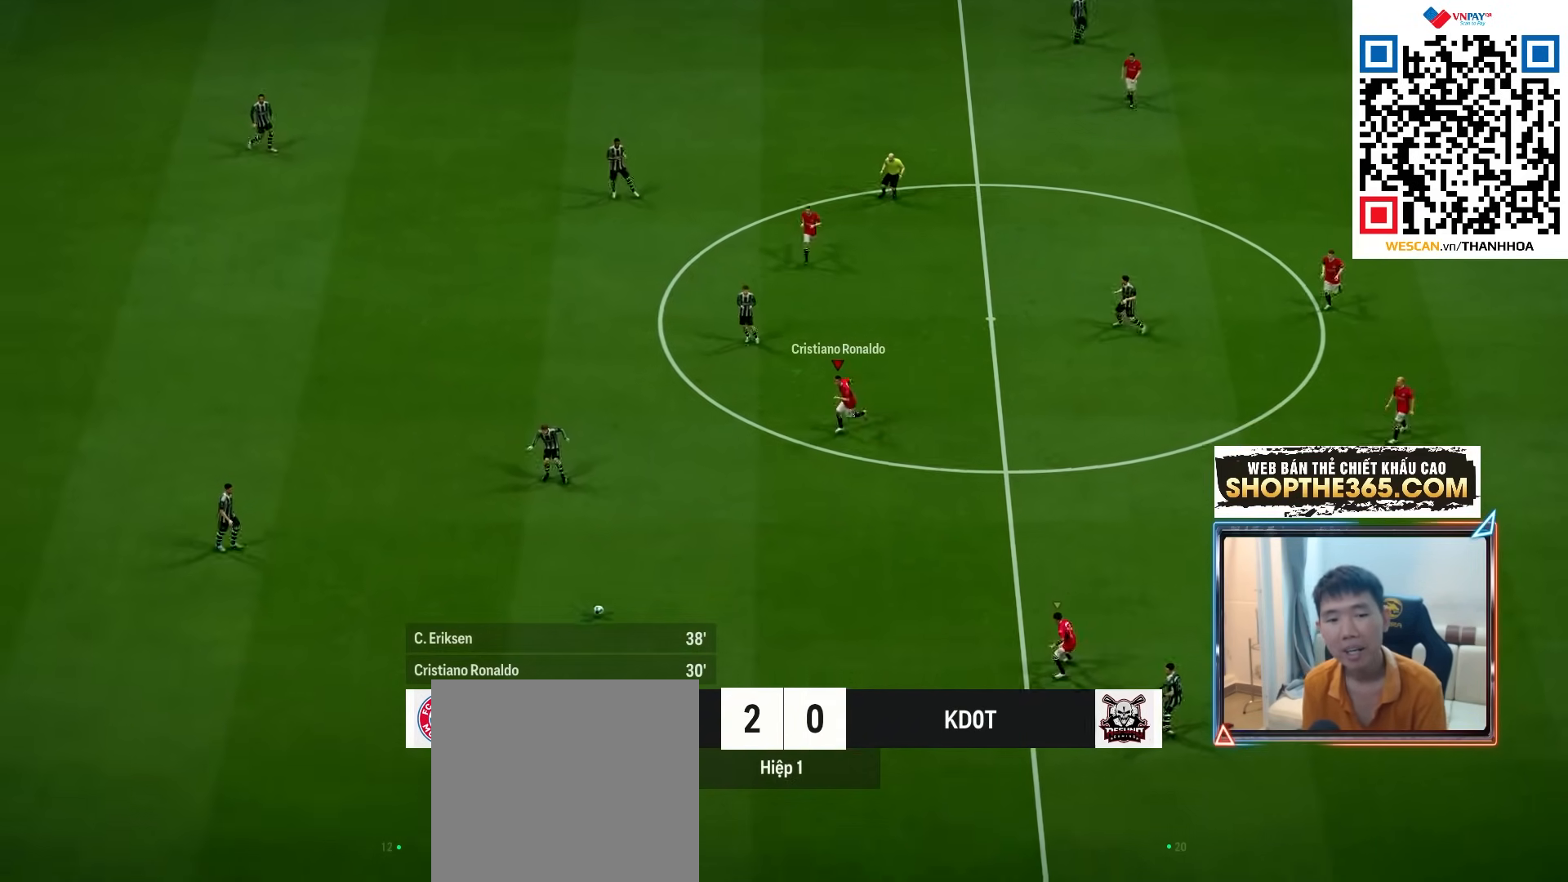
{"buttons": ["L2", "R1"], "left_stick": "down", "right_stick": "center", "events": [[17, "right_stick", "down"], [117, "left_stick", "down"], [150, "right_stick", "center"]]}
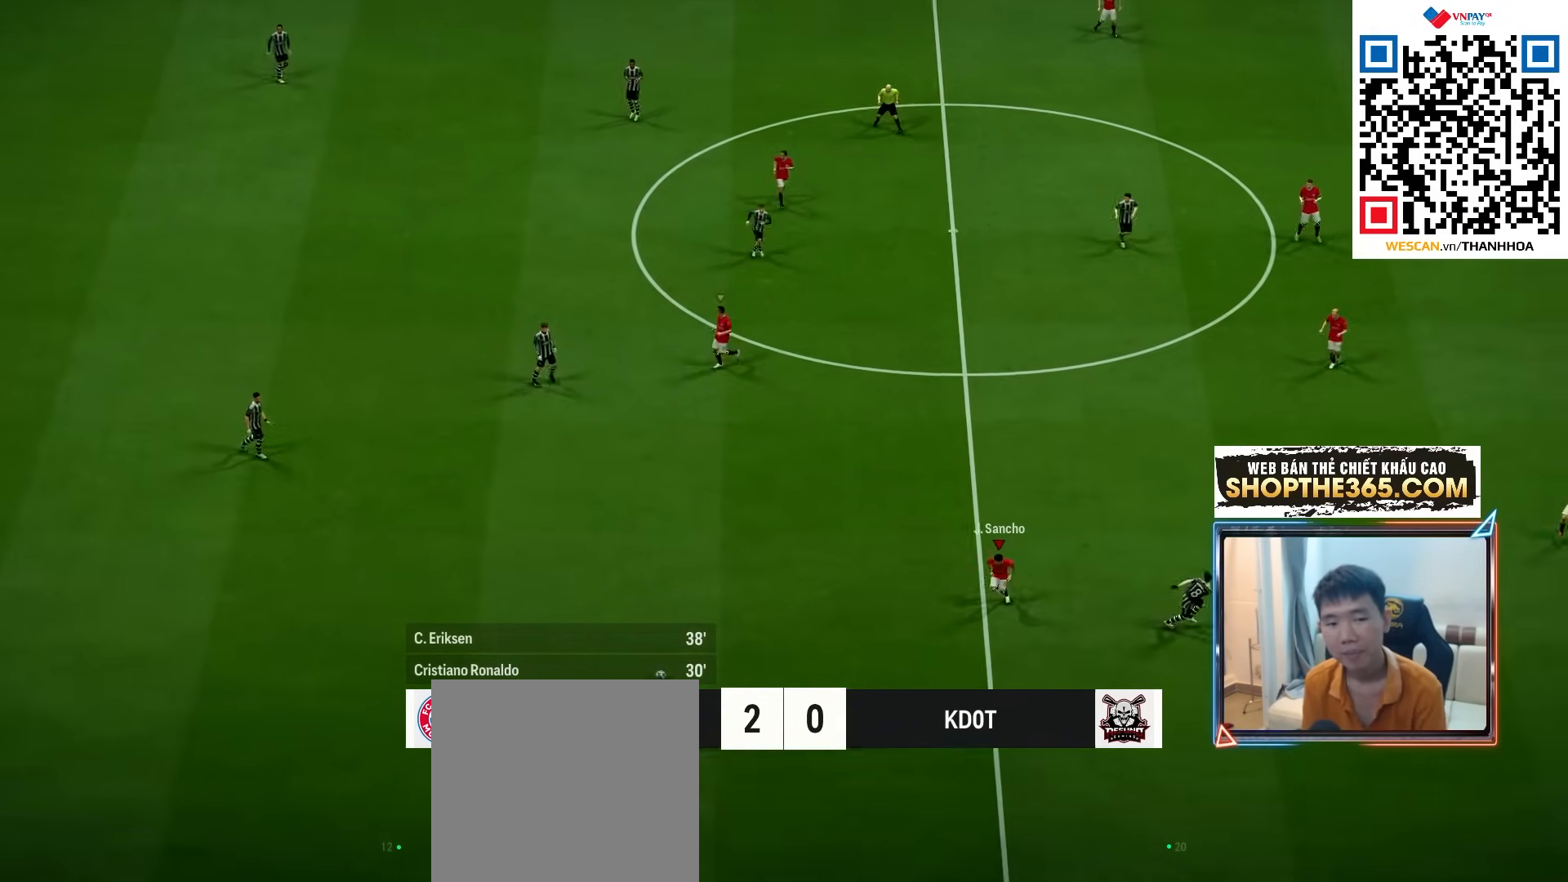
{"buttons": ["L2", "R1"], "left_stick": "down-left", "right_stick": "center", "events": [[450, "left_stick", "down-left"]]}
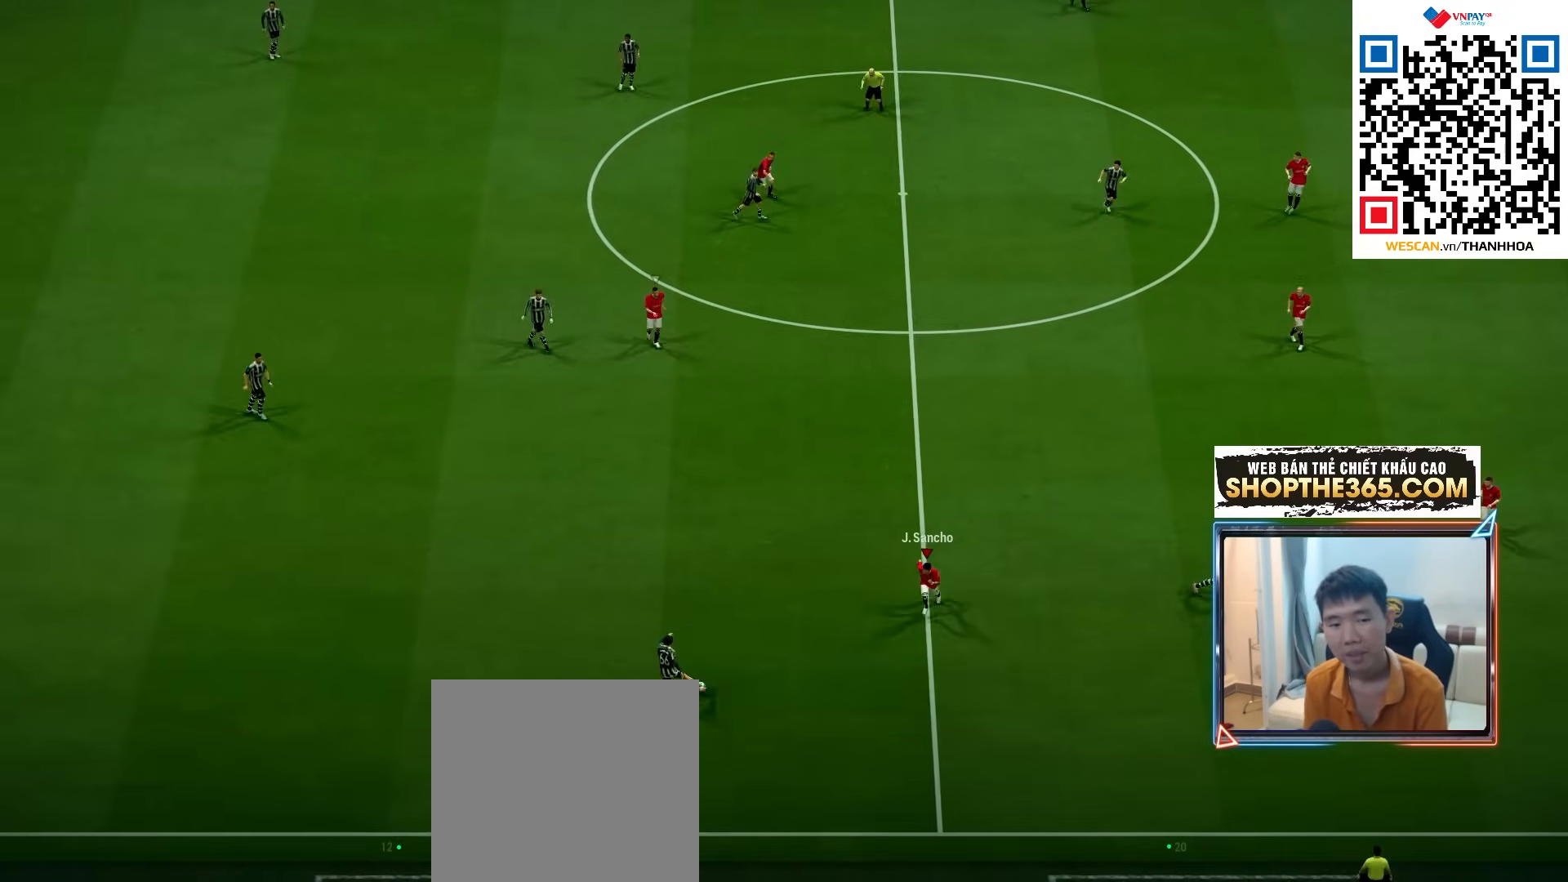
{"buttons": ["R1"], "left_stick": "up-left", "right_stick": "center", "events": [[33, "left_stick", "left"], [217, "left_stick", "up-left"], [383, "L2", "up"]]}
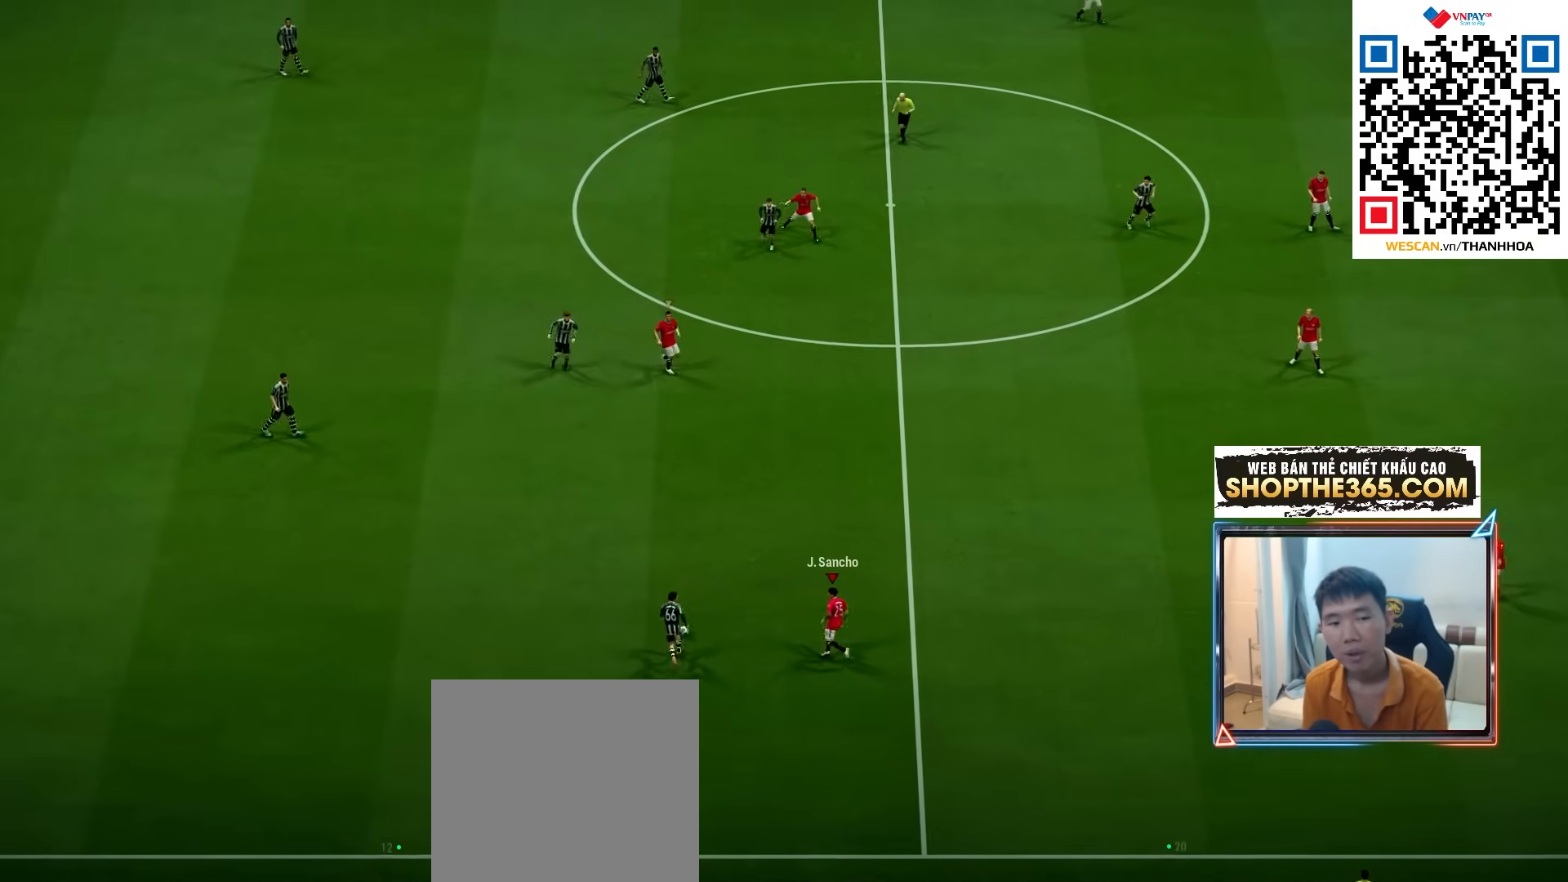
{"buttons": ["R1"], "left_stick": "up", "right_stick": "center"}
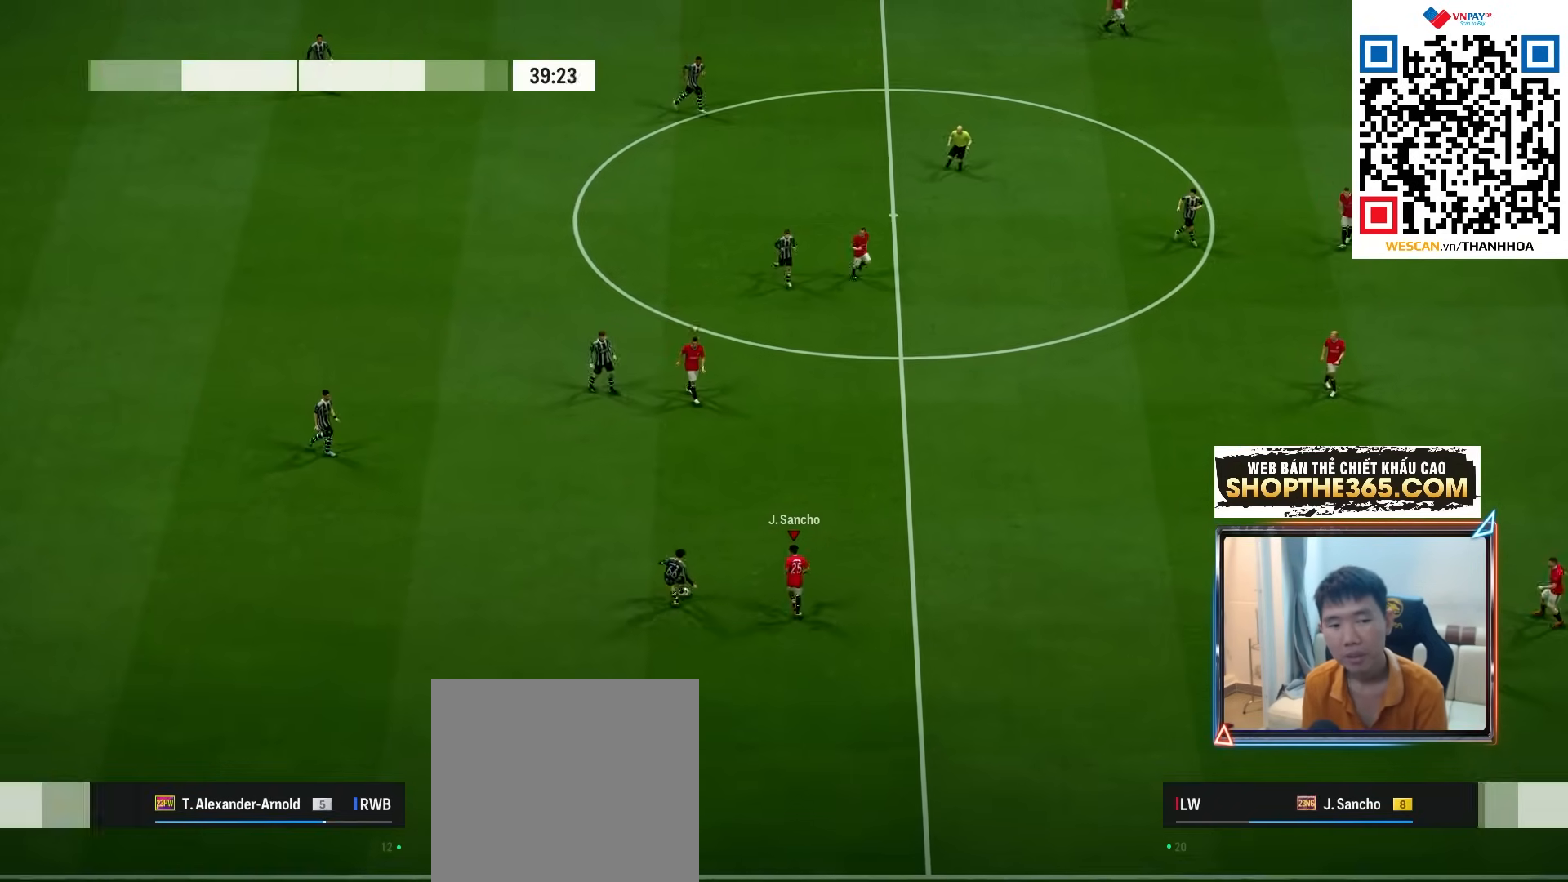
{"buttons": ["R1"], "left_stick": "up-left", "right_stick": "center", "events": [[117, "left_stick", "up-left"], [217, "L1", "down"], [250, "left_stick", "left"], [333, "L1", "up"], [450, "left_stick", "up-left"]]}
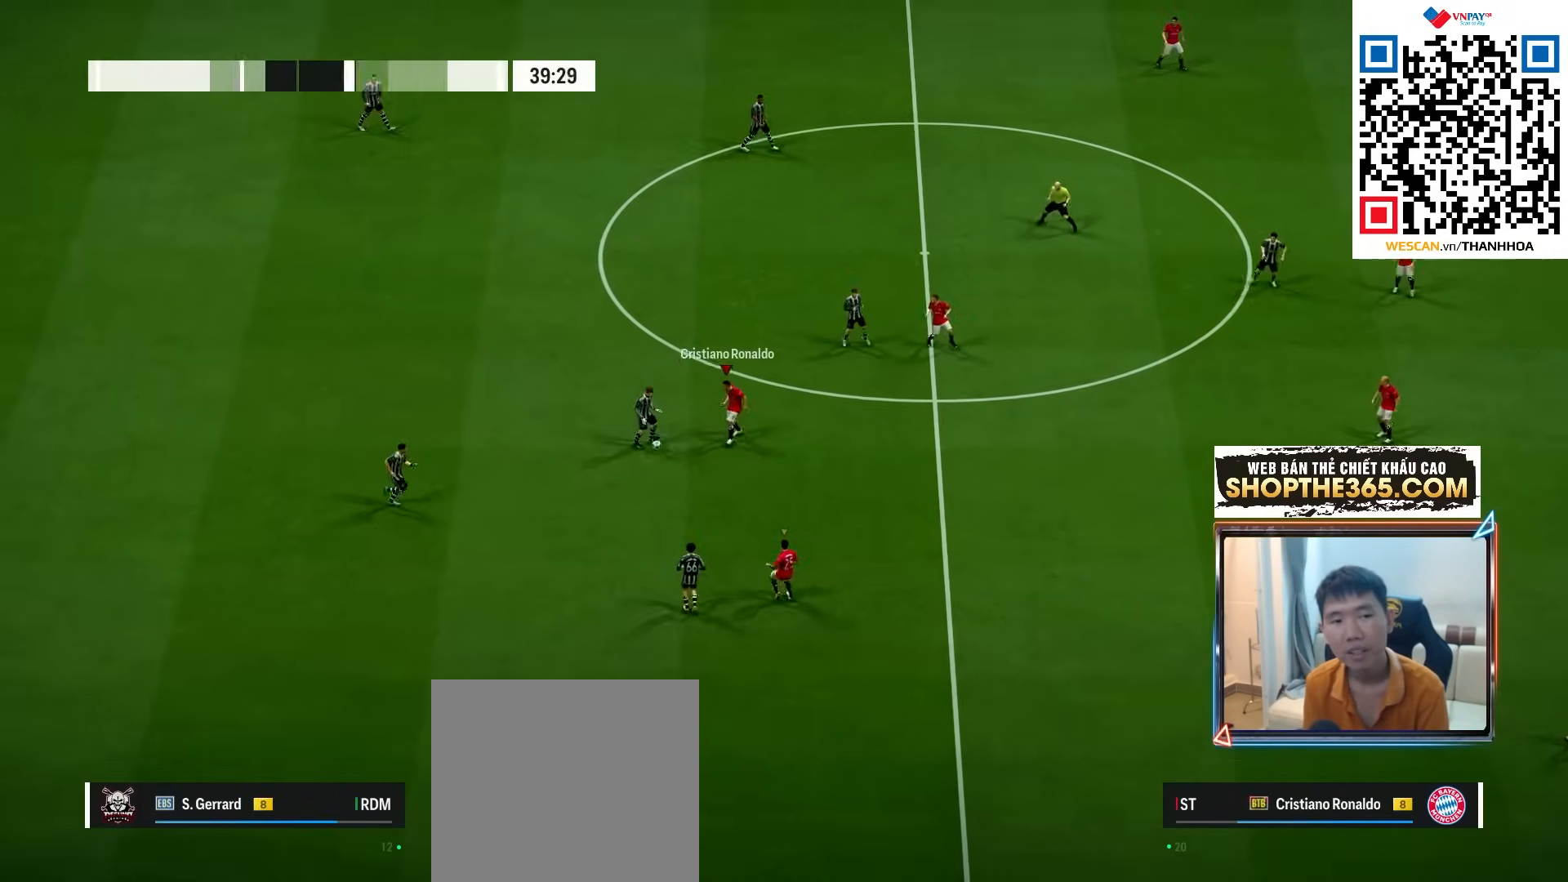
{"buttons": ["R1"], "left_stick": "left", "right_stick": "center", "events": [[250, "left_stick", "left"]]}
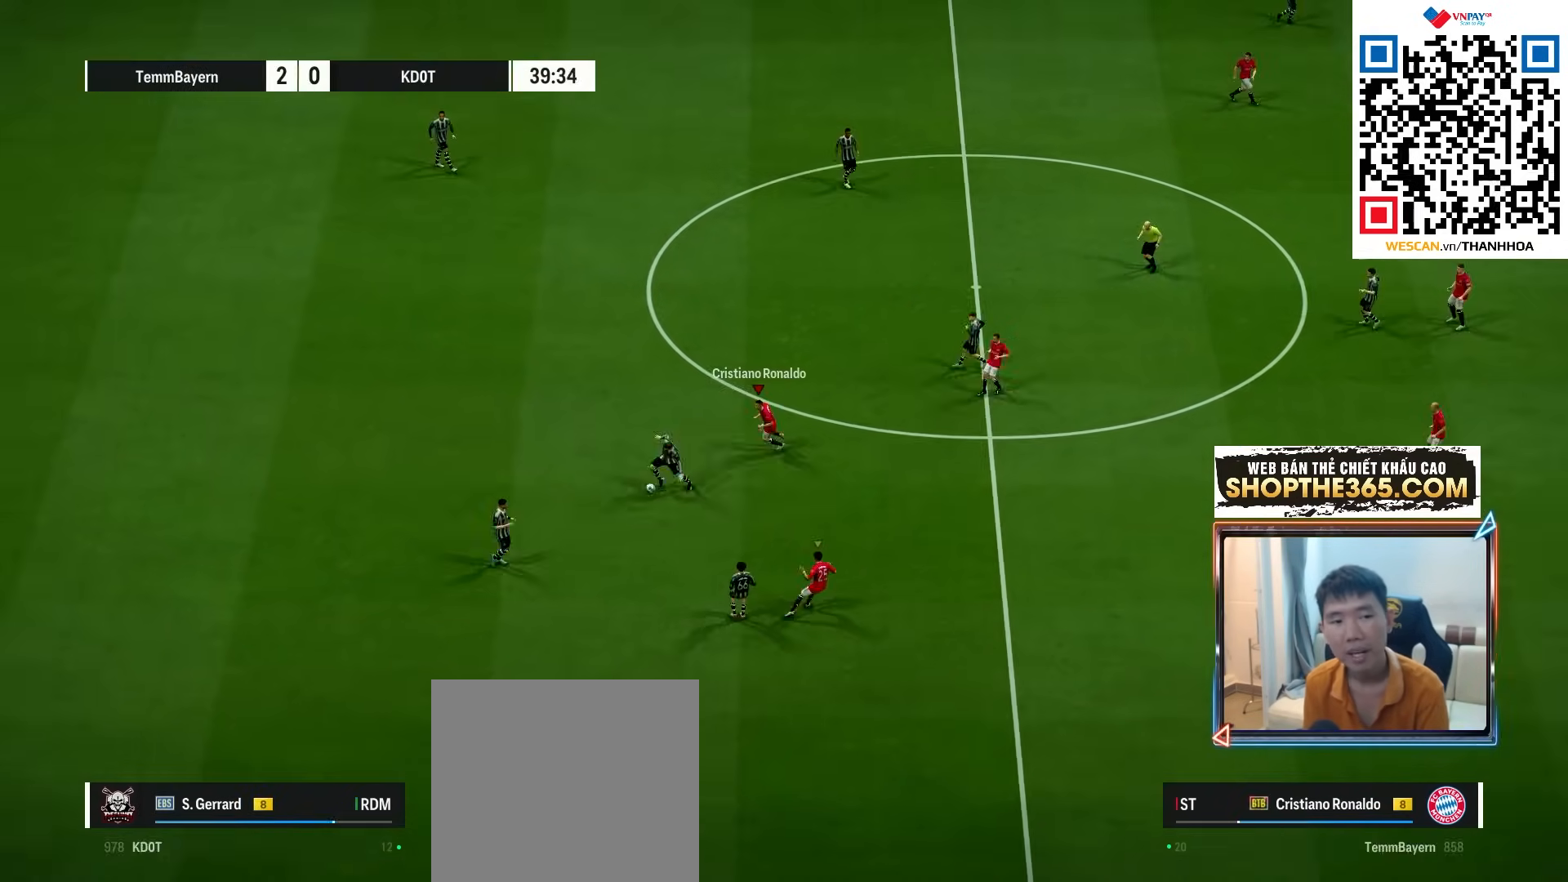
{"buttons": ["A", "L1", "R1"], "left_stick": "left", "right_stick": "center"}
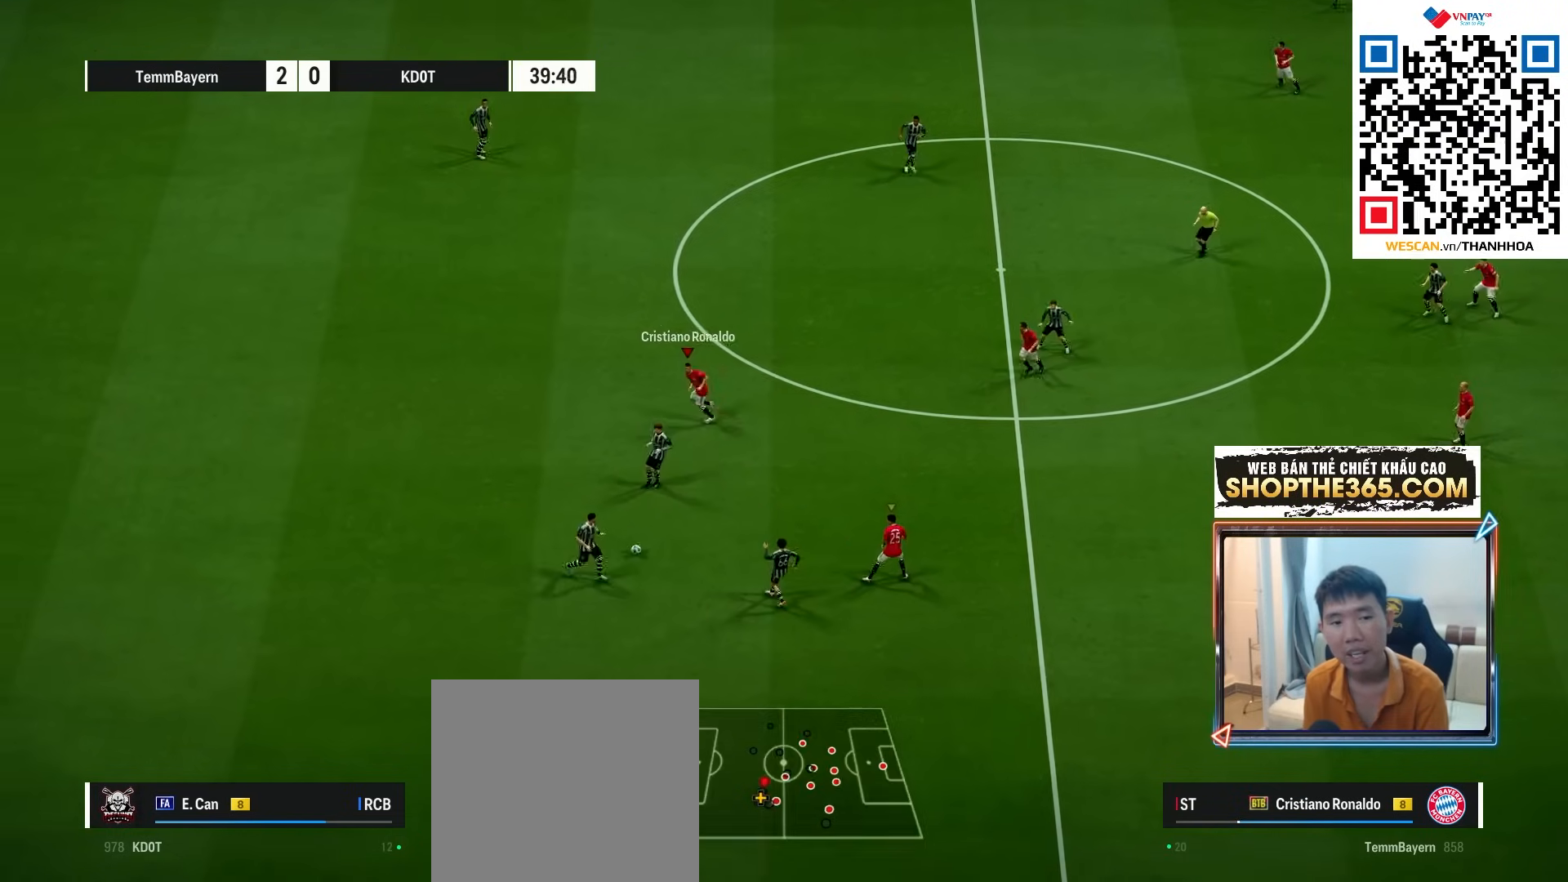
{"buttons": ["R1"], "left_stick": "left", "right_stick": "center", "events": [[33, "left_stick", "center"], [50, "L1", "up"], [167, "left_stick", "left"], [233, "A", "up"]]}
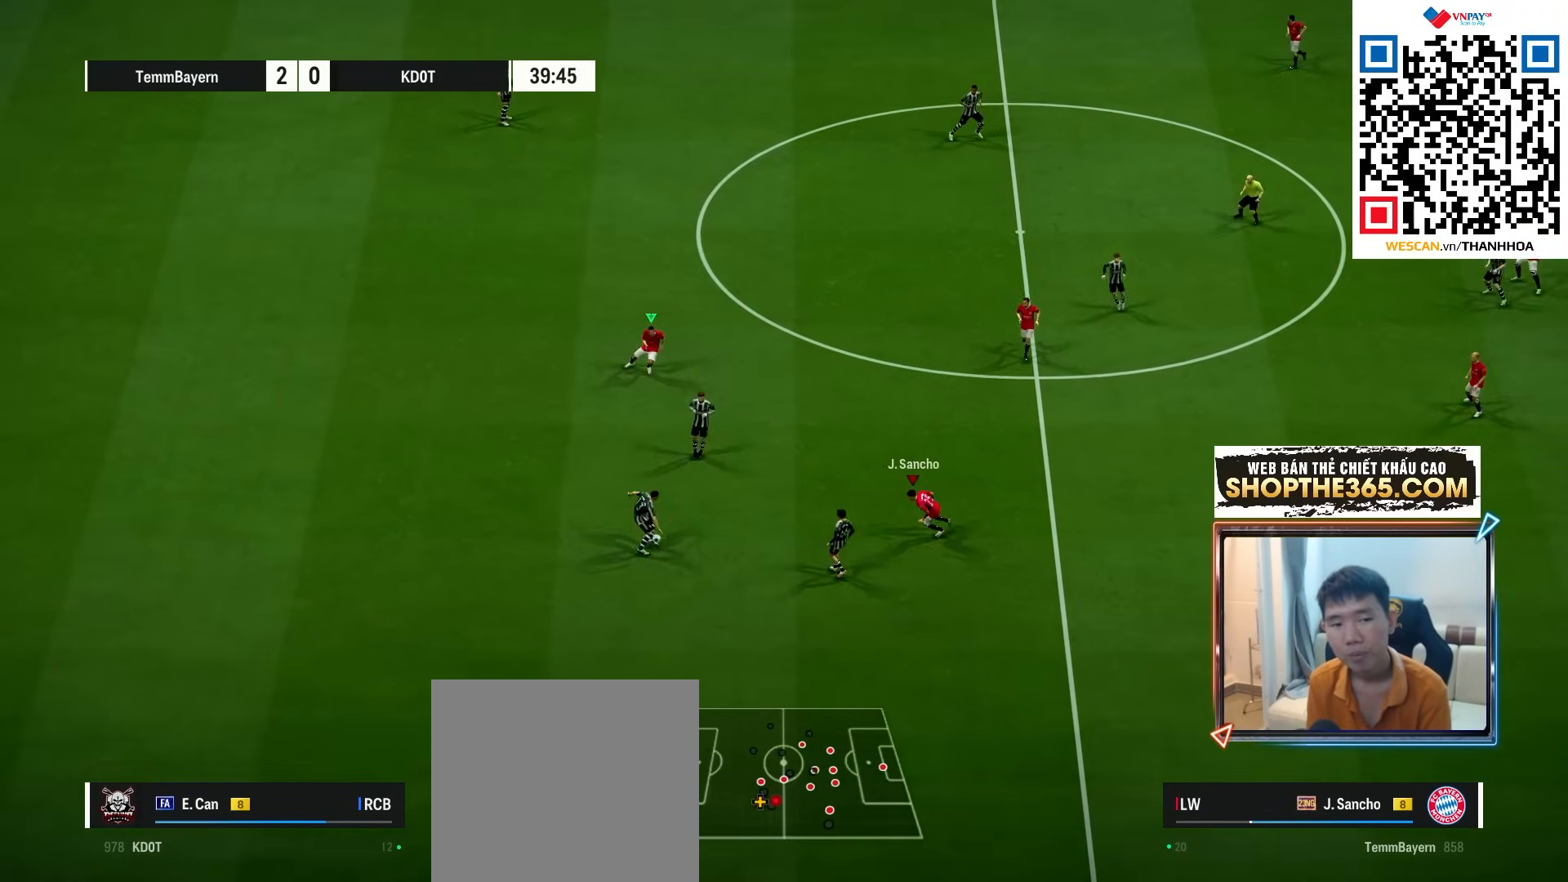
{"buttons": ["R1"], "left_stick": "down-right", "right_stick": "center", "events": [[350, "left_stick", "down-right"], [367, "L1", "down"], [483, "L1", "up"]]}
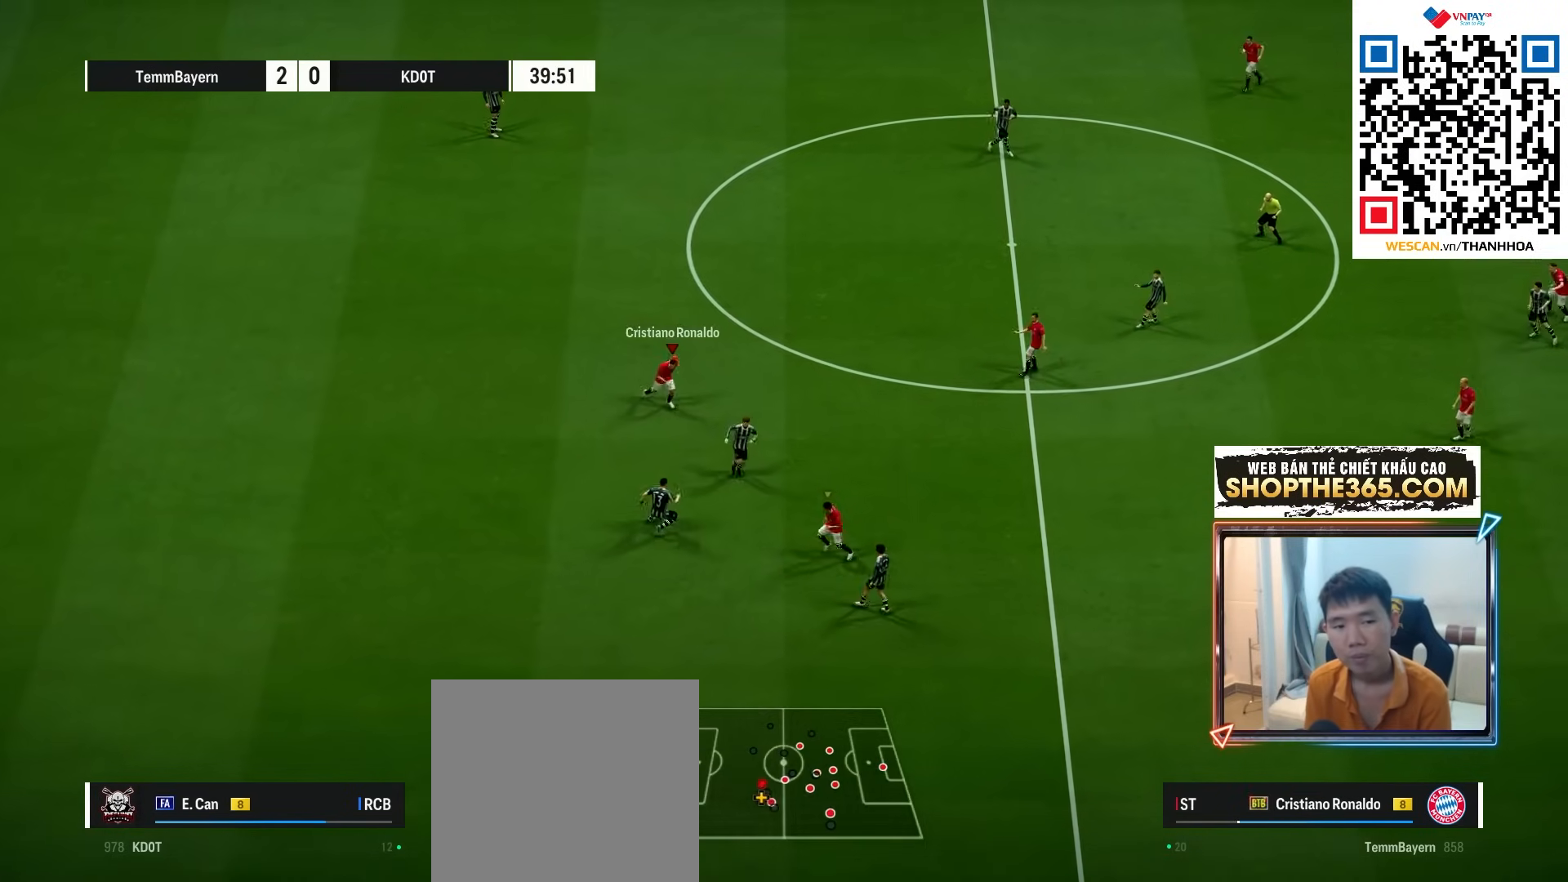
{"buttons": ["R1"], "left_stick": "down", "right_stick": "center", "events": [[333, "left_stick", "down"]]}
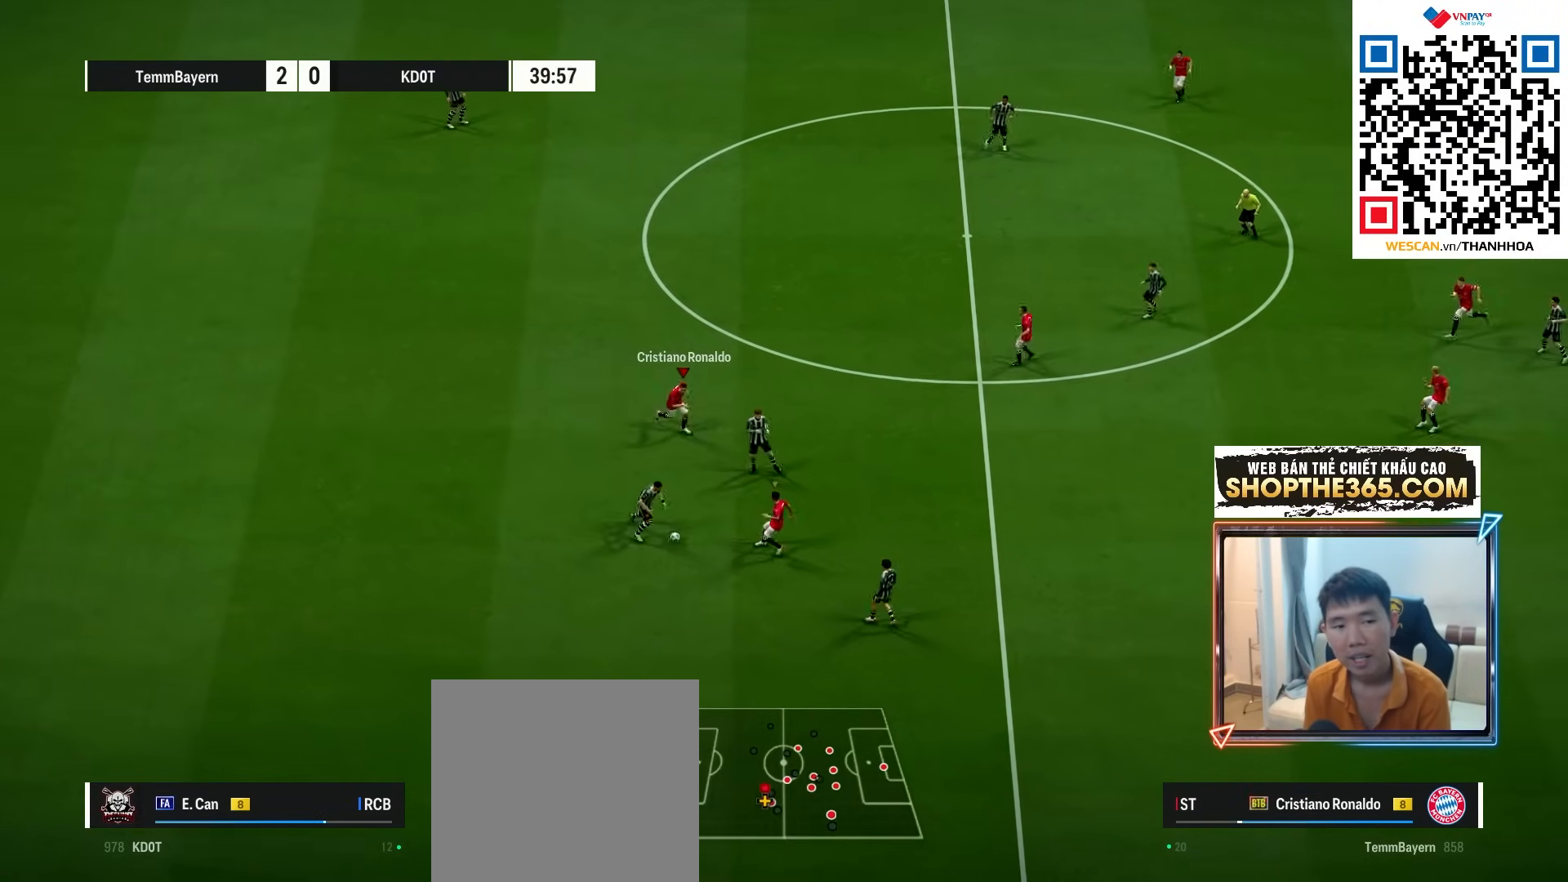
{"buttons": ["R1"], "left_stick": "down", "right_stick": "center", "events": [[83, "L1", "down"], [217, "L1", "up"]]}
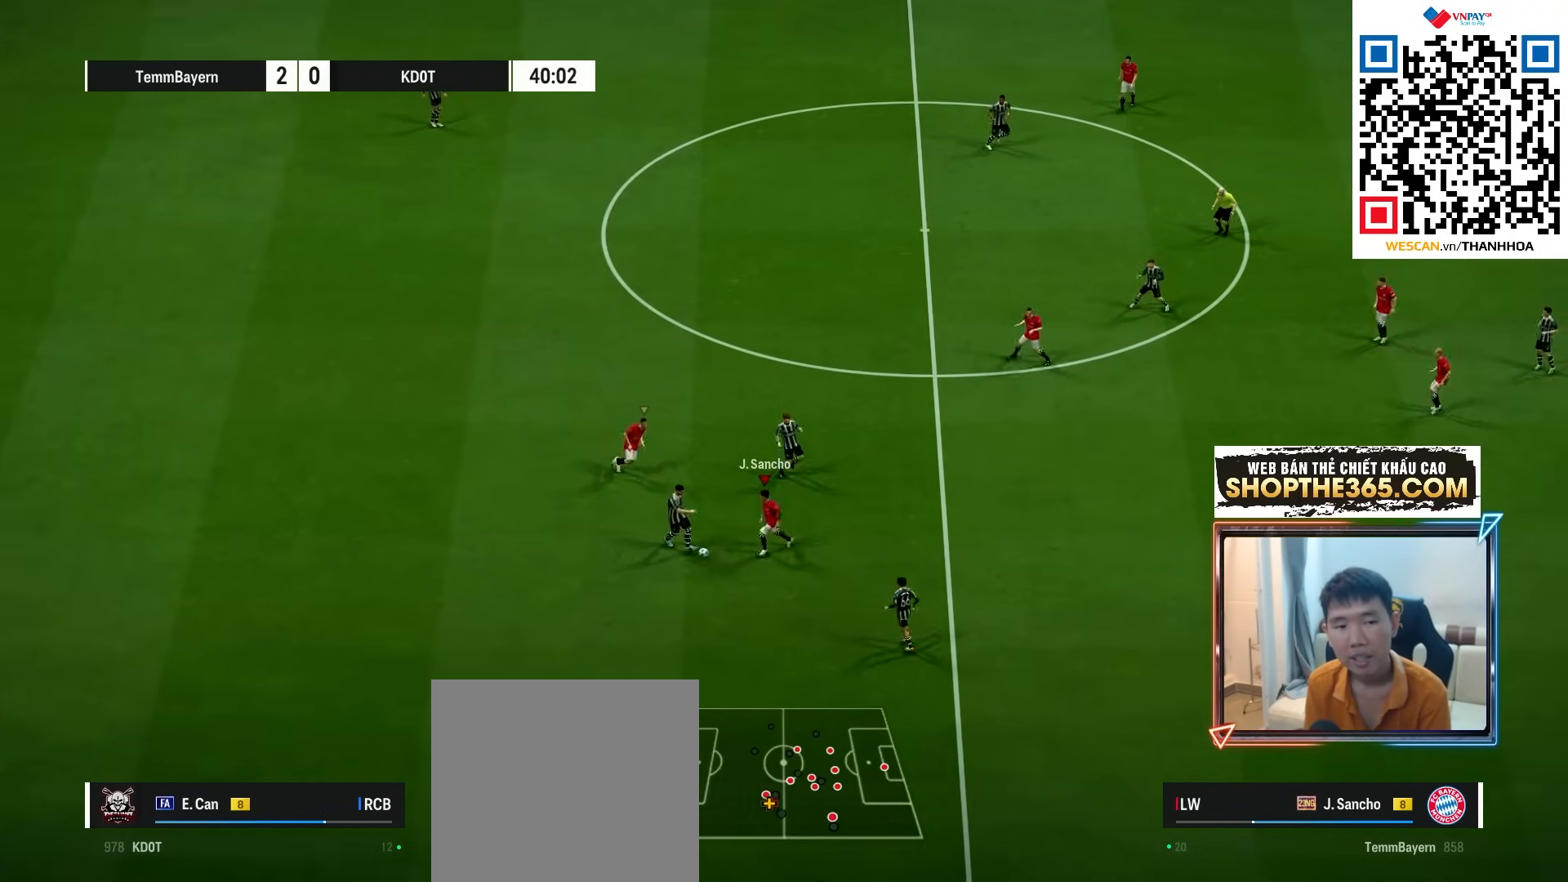
{"buttons": ["A", "R1"], "left_stick": "center", "right_stick": "center", "events": [[17, "X", "down"], [133, "X", "up"], [267, "A", "down"], [300, "L1", "down"], [350, "left_stick", "center"], [417, "L1", "up"]]}
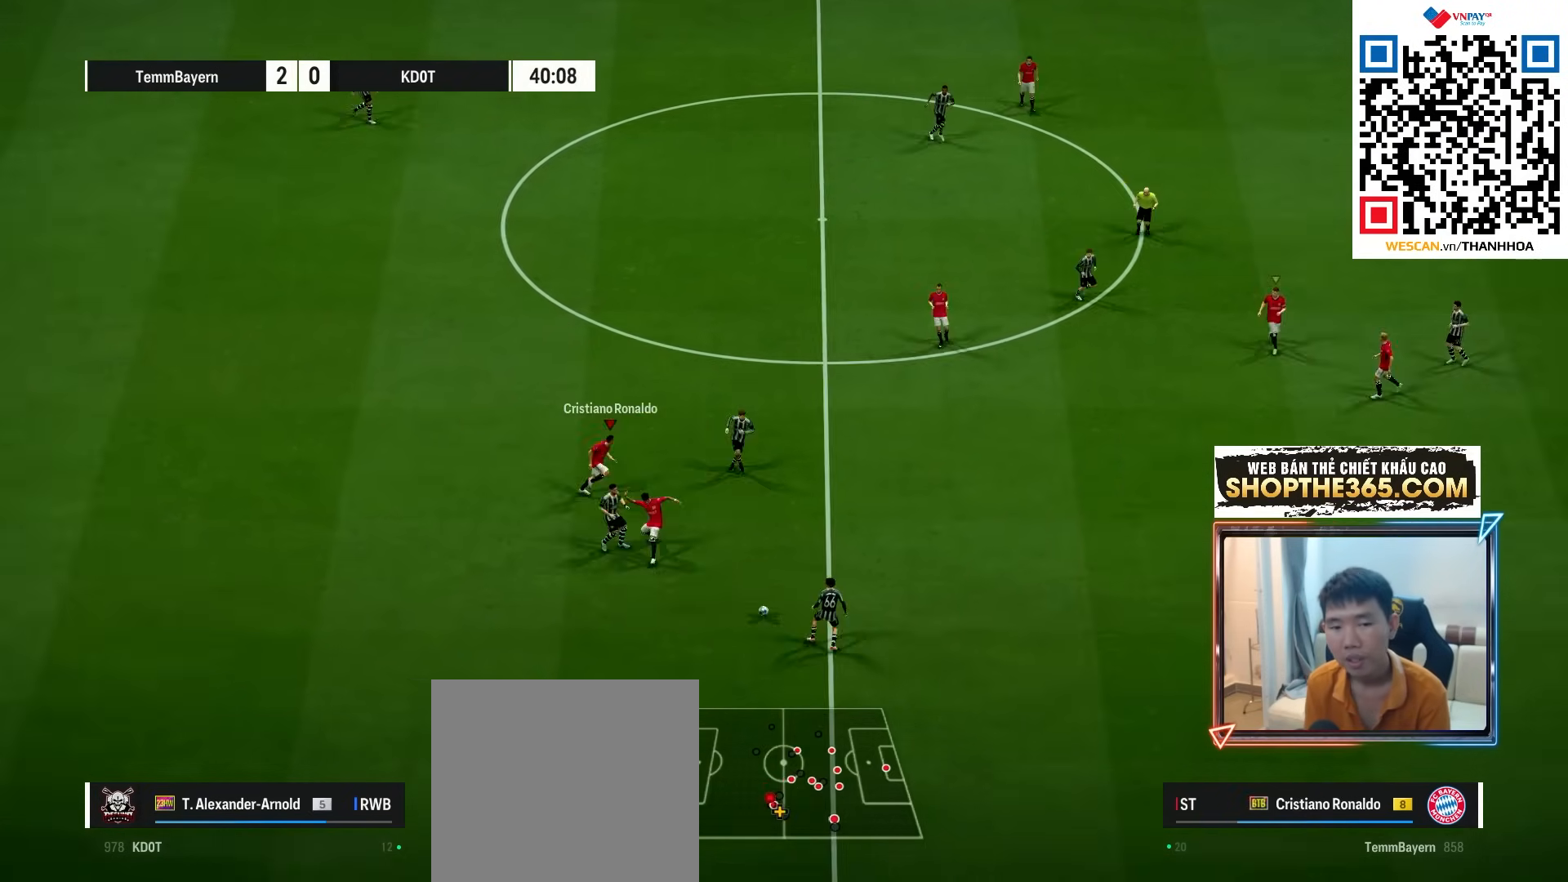
{"buttons": ["R1"], "left_stick": "down-right", "right_stick": "center", "events": [[183, "left_stick", "down-right"], [300, "L1", "down"], [400, "A", "up"], [450, "L1", "up"]]}
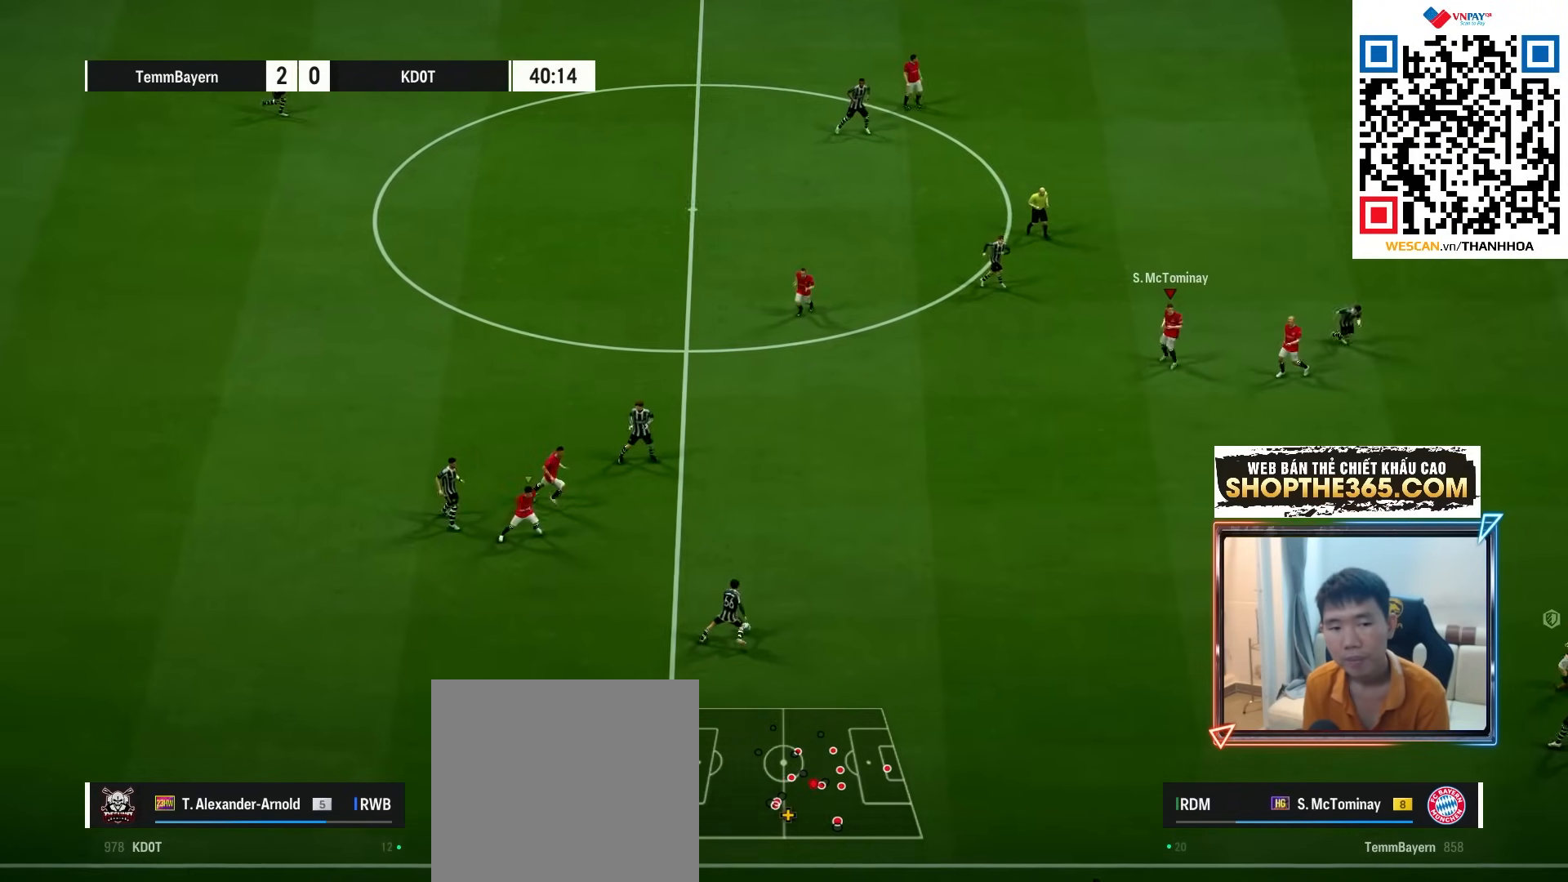
{"buttons": ["R1"], "left_stick": "down", "right_stick": "center", "events": [[283, "left_stick", "down"]]}
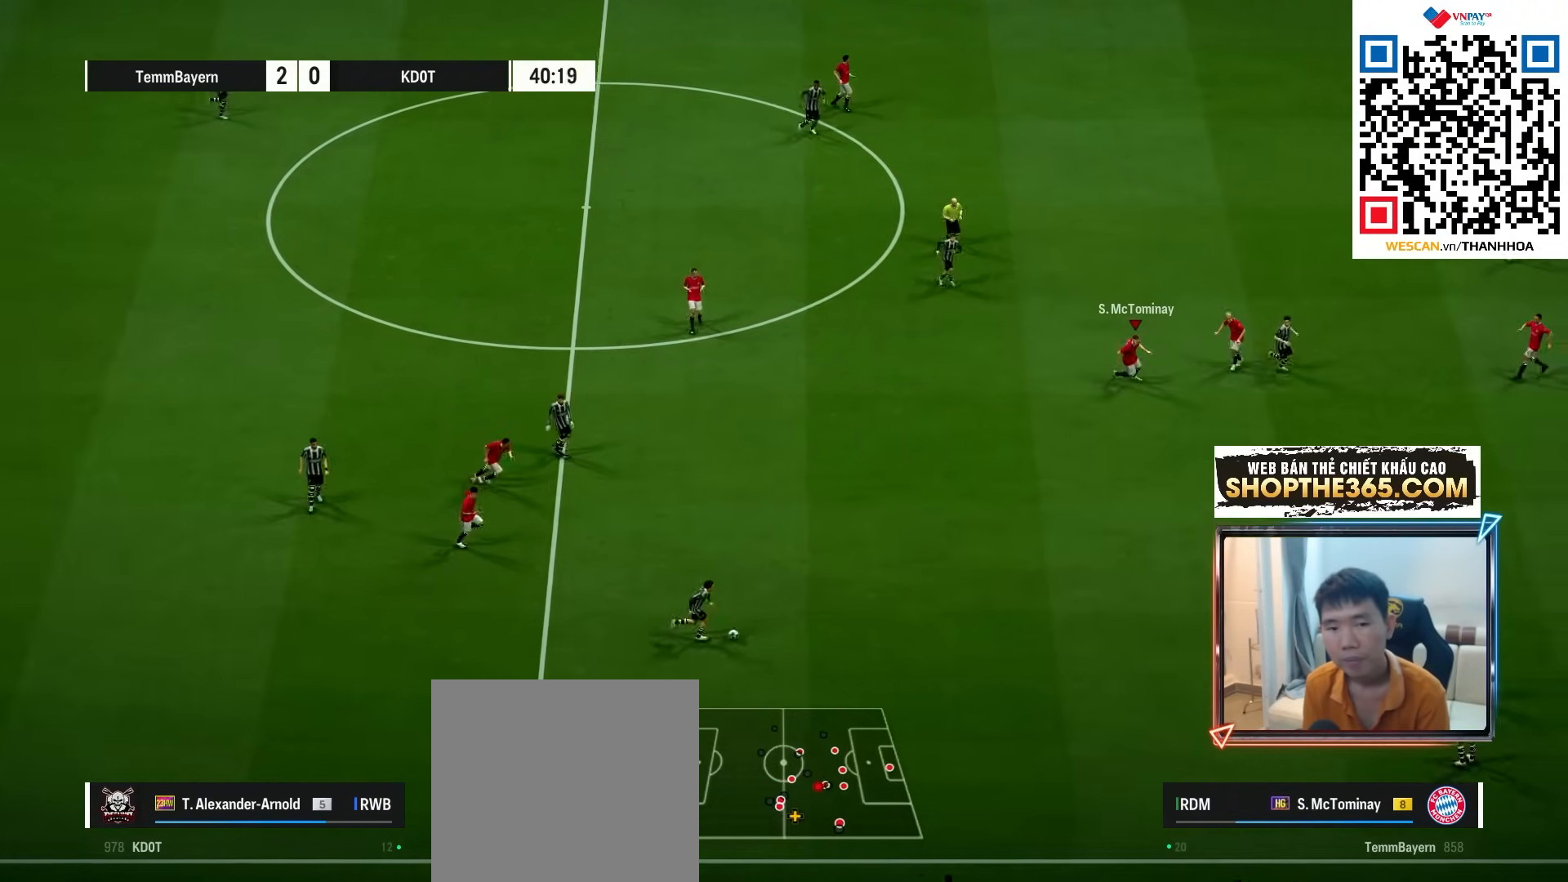
{"buttons": ["R1"], "left_stick": "down", "right_stick": "center", "events": []}
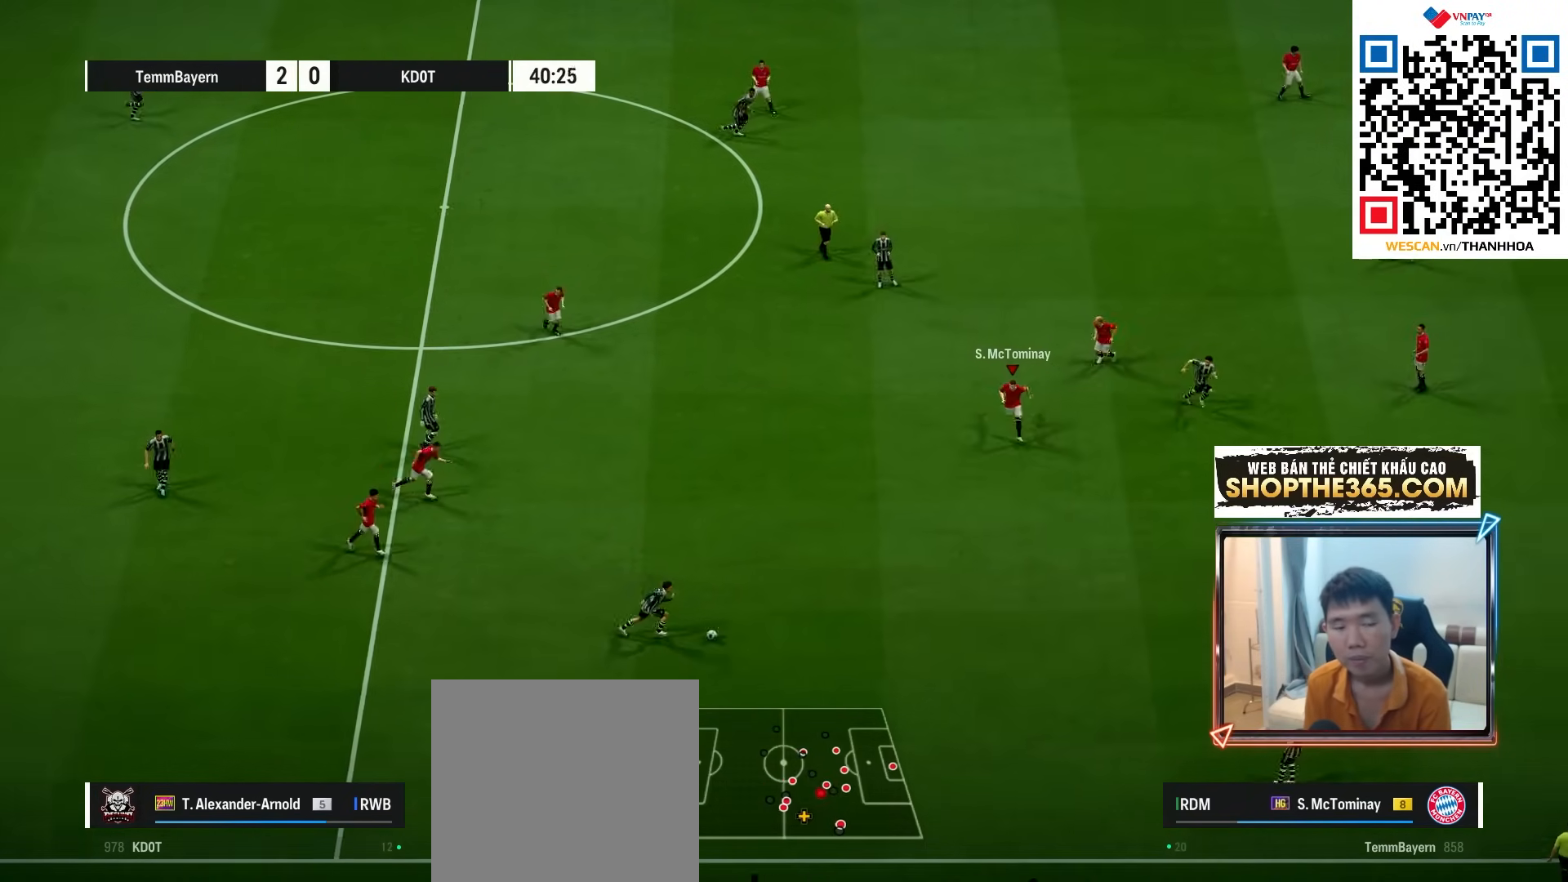
{"buttons": ["L2", "R1"], "left_stick": "down-right", "right_stick": "center", "events": [[167, "left_stick", "down-right"], [367, "L2", "down"]]}
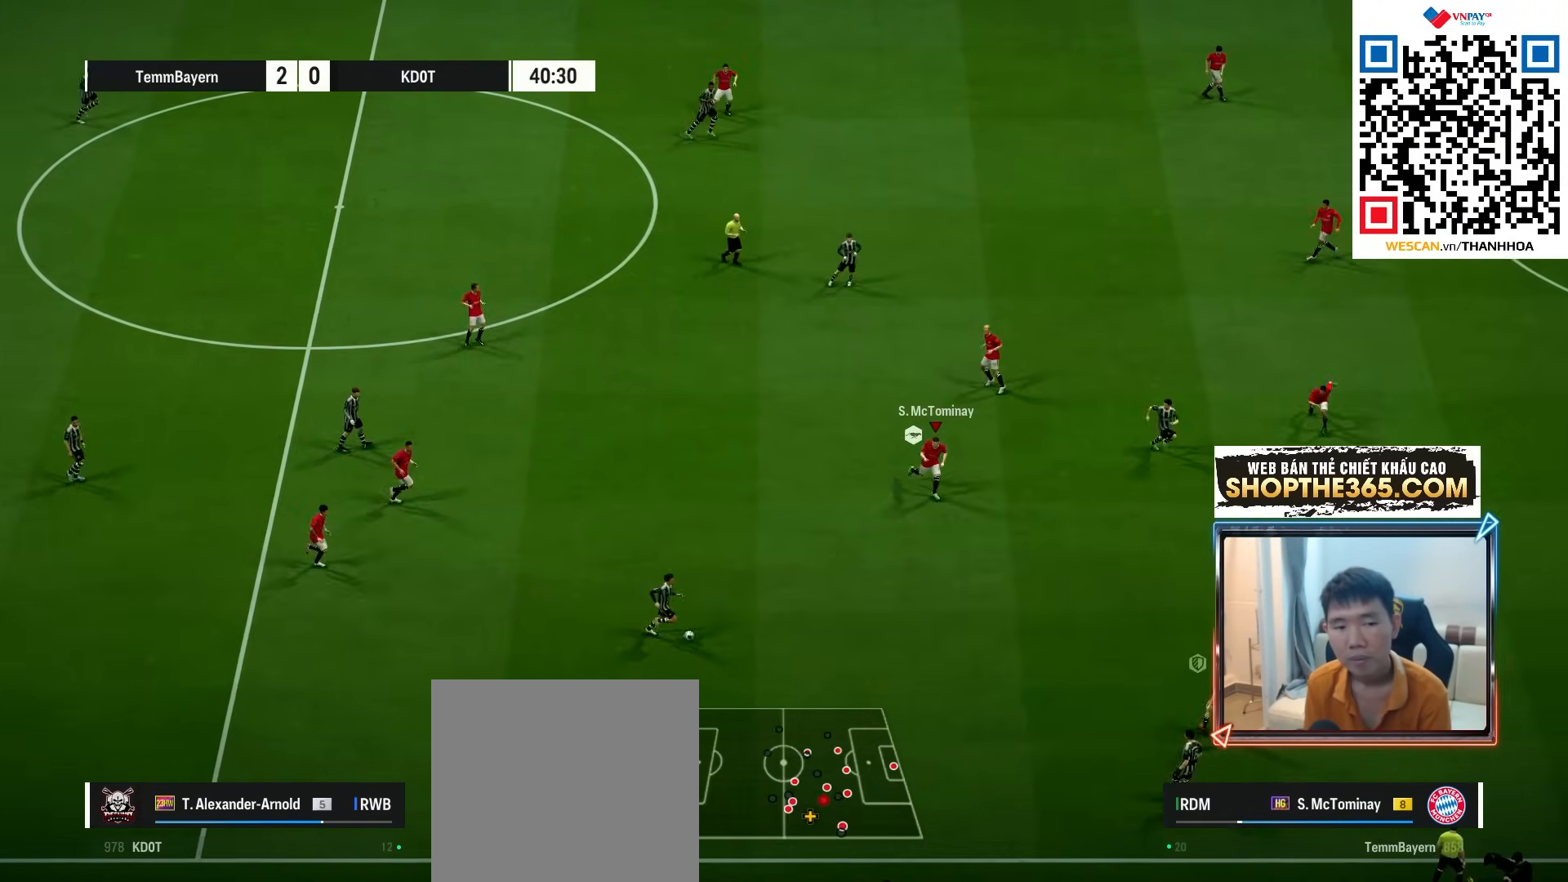
{"buttons": ["R1"], "left_stick": "down-right", "right_stick": "center", "events": [[483, "L2", "up"]]}
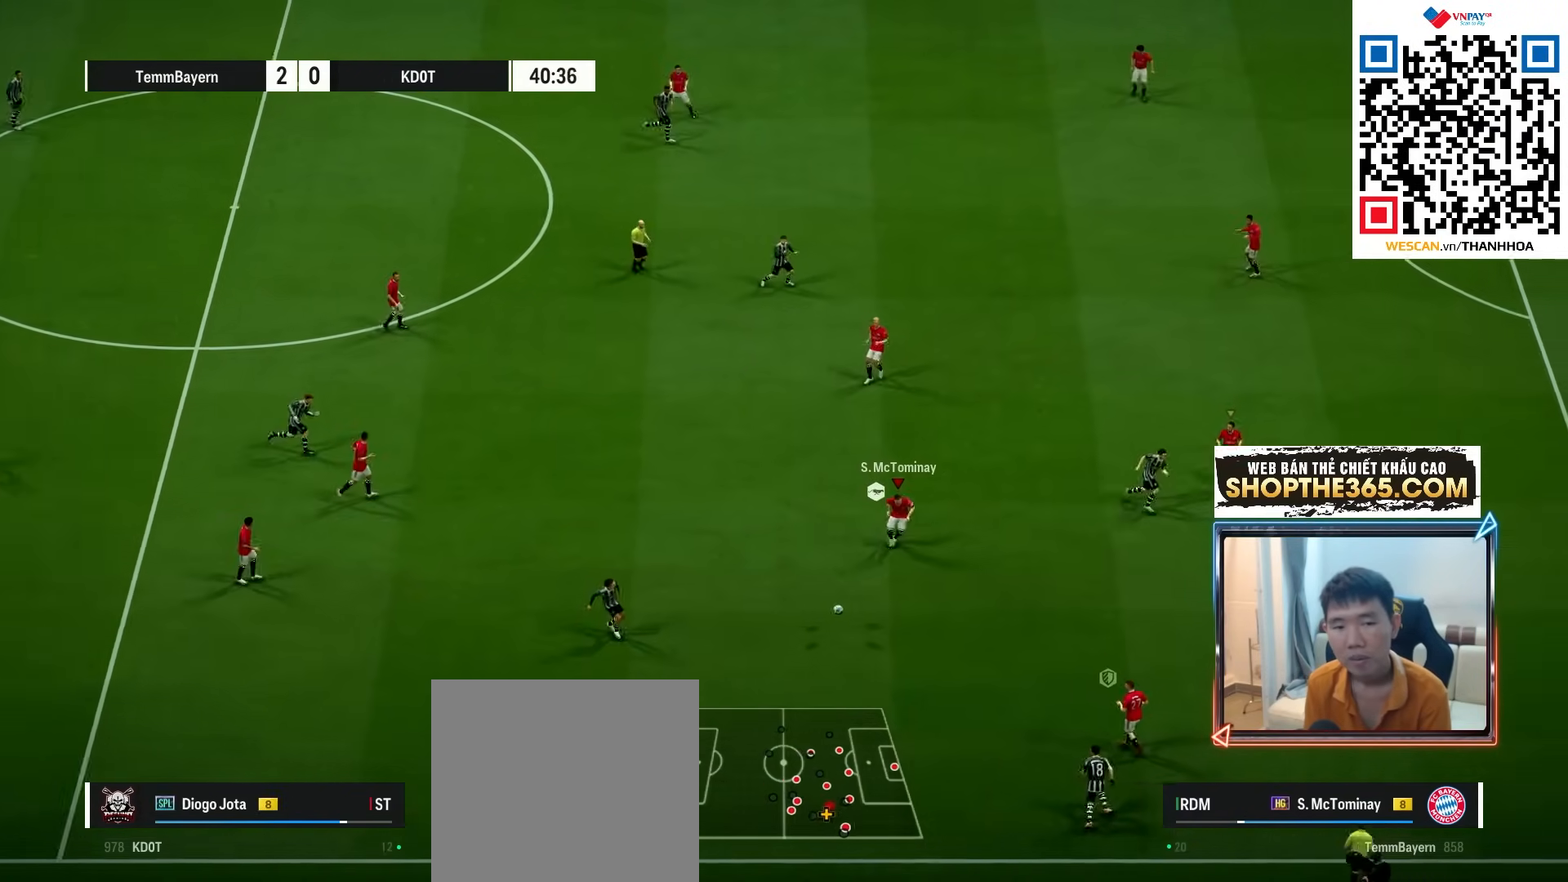
{"buttons": ["R1"], "left_stick": "down-right", "right_stick": "center", "events": [[117, "L1", "down"], [200, "L1", "up"]]}
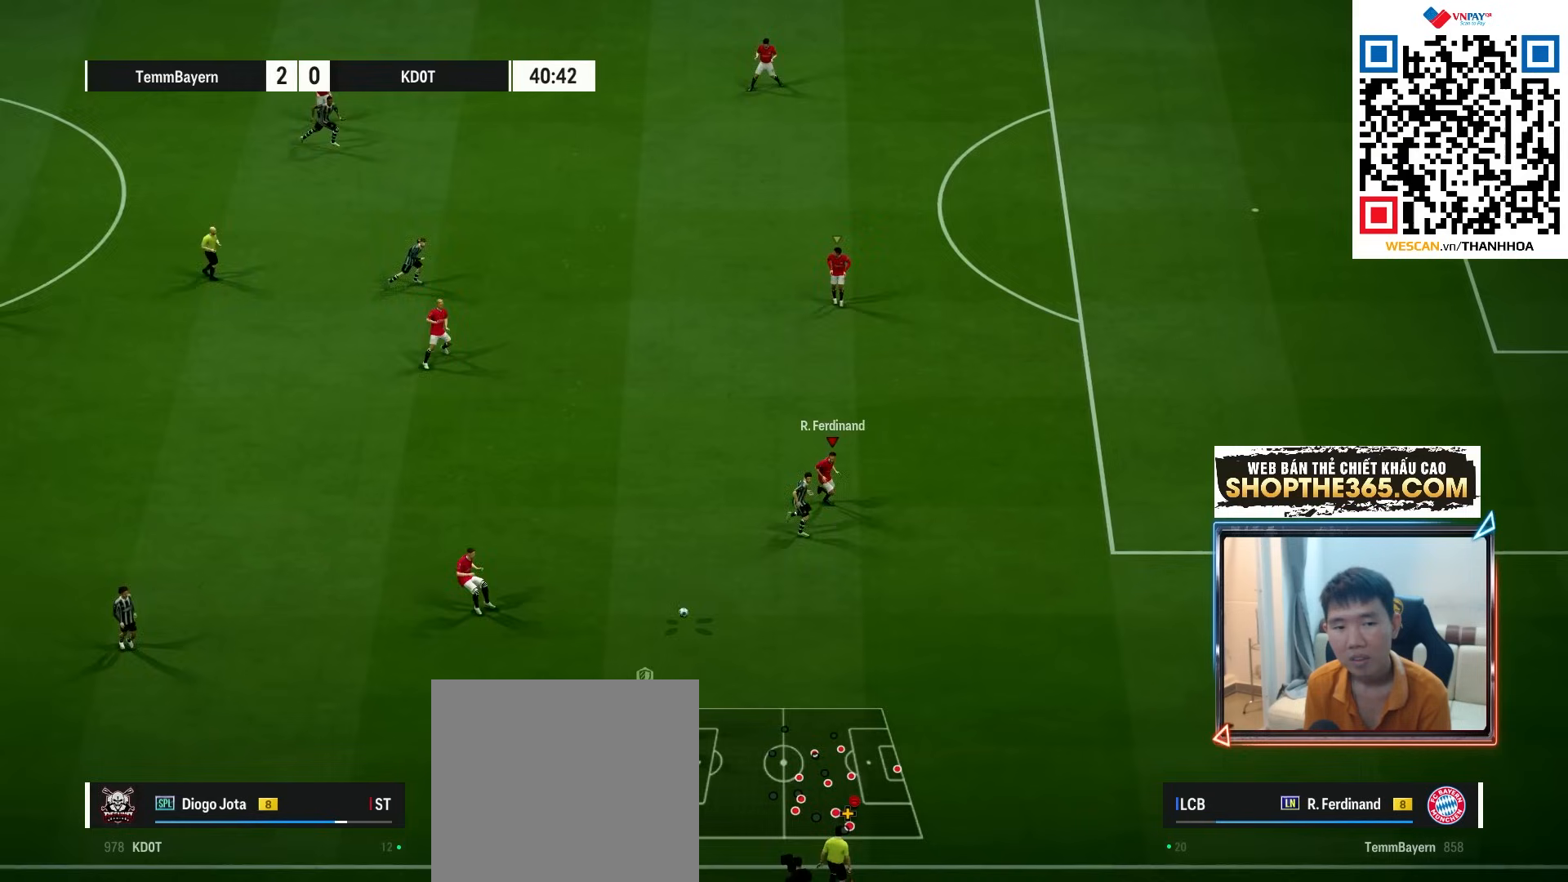
{"buttons": ["R1"], "left_stick": "right", "right_stick": "center", "events": [[183, "X", "down"], [300, "X", "up"], [400, "left_stick", "right"]]}
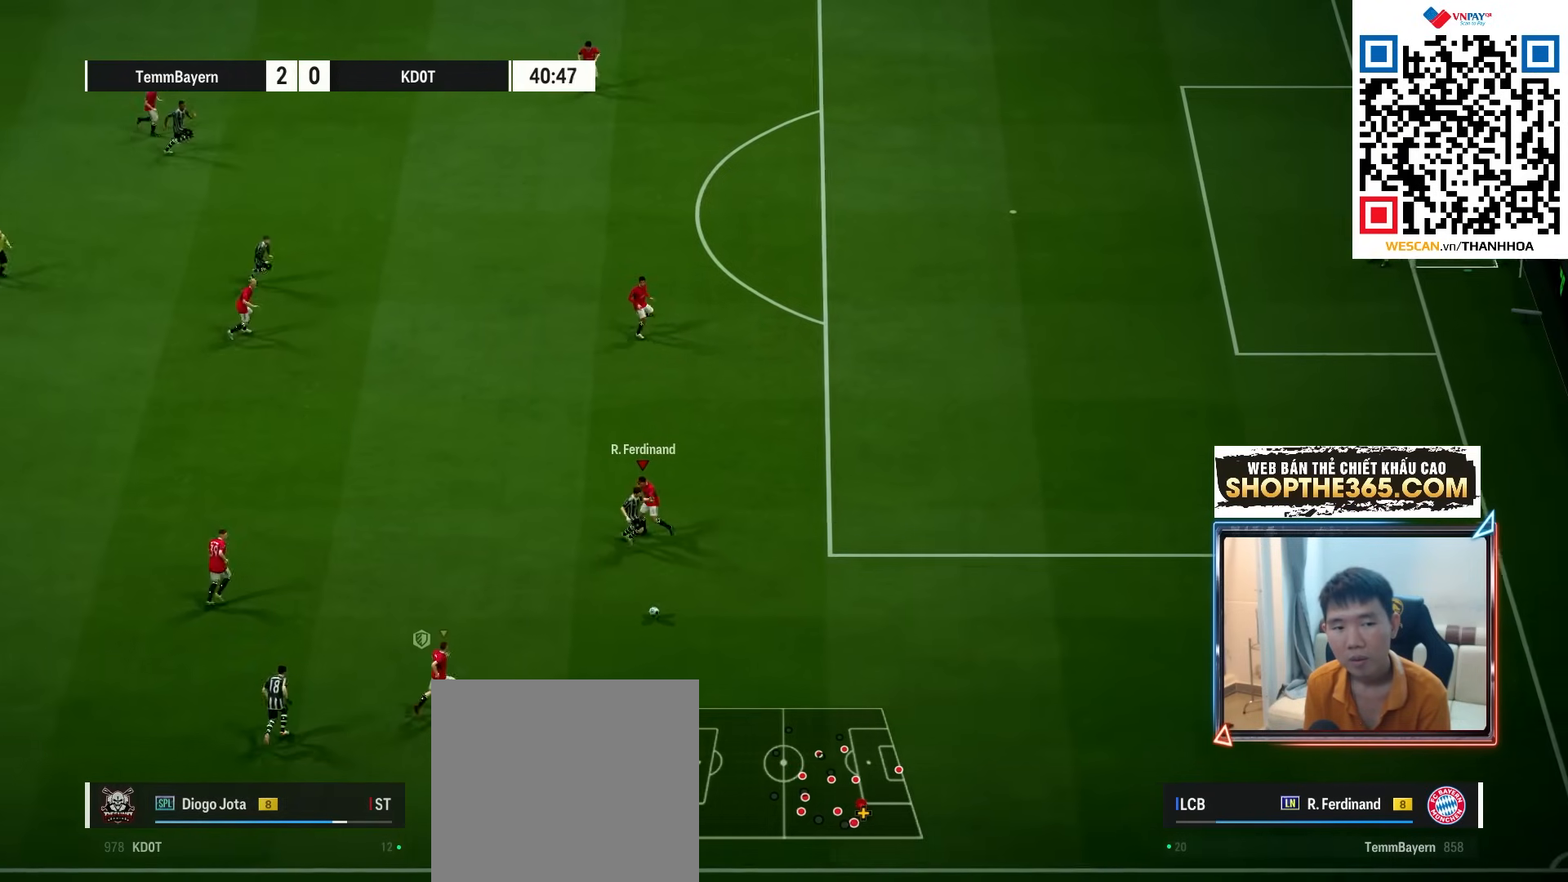
{"buttons": ["R1"], "left_stick": "right", "right_stick": "center", "events": []}